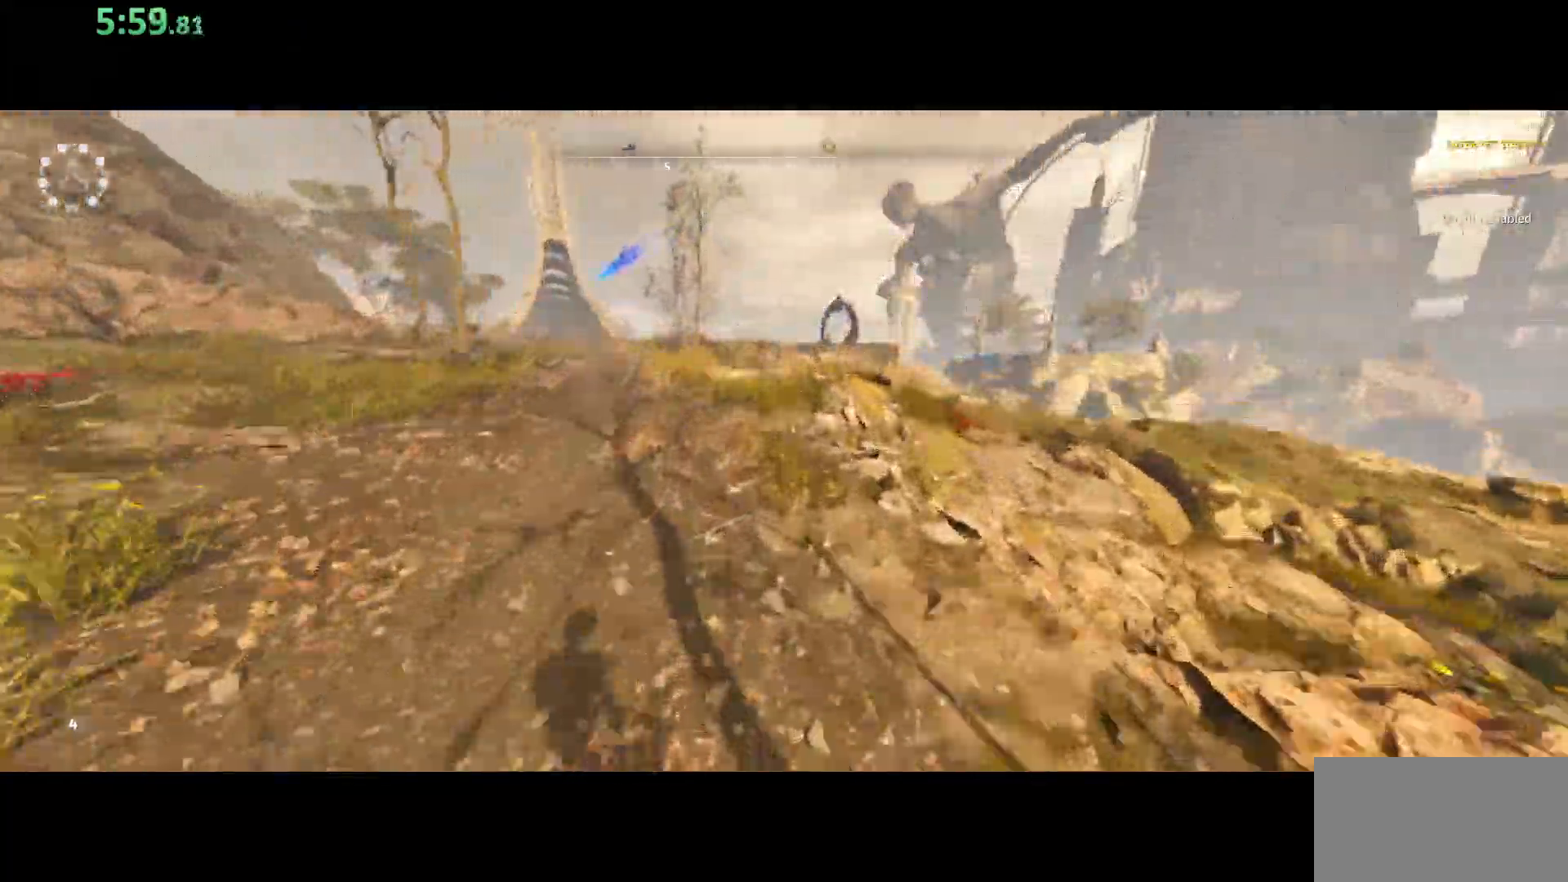
Gameplay with keyboard and mouse; each line is a JSON object with the keys and mouse buttons held at the frame after it. "events" lists presses ("down") and releases ("up") of "a", "ctrl", "d", "e", "q", "s", "shift", "space", "w", "mouse_left", "mouse_wheel", "mouse_right", "mouse_mb4" and "mouse_mb5" between this image and that frame as [ms after this image, input, new state], when the widget could be followed in between. "mouse_left", "mouse_wheel", "mouse_right", "mouse_mb4", "mouse_mb5" = the "left", "wheel", "right", "mb4", "mb5" buttons of the "mouse" list. No other keys are recorded. "wheel" means that the mouse wheel is clicked or scrolled. Mouse movement is not recorded.
{"keys": ["shift", "space", "w"], "mouse": [], "events": [[350, "space", "down"]]}
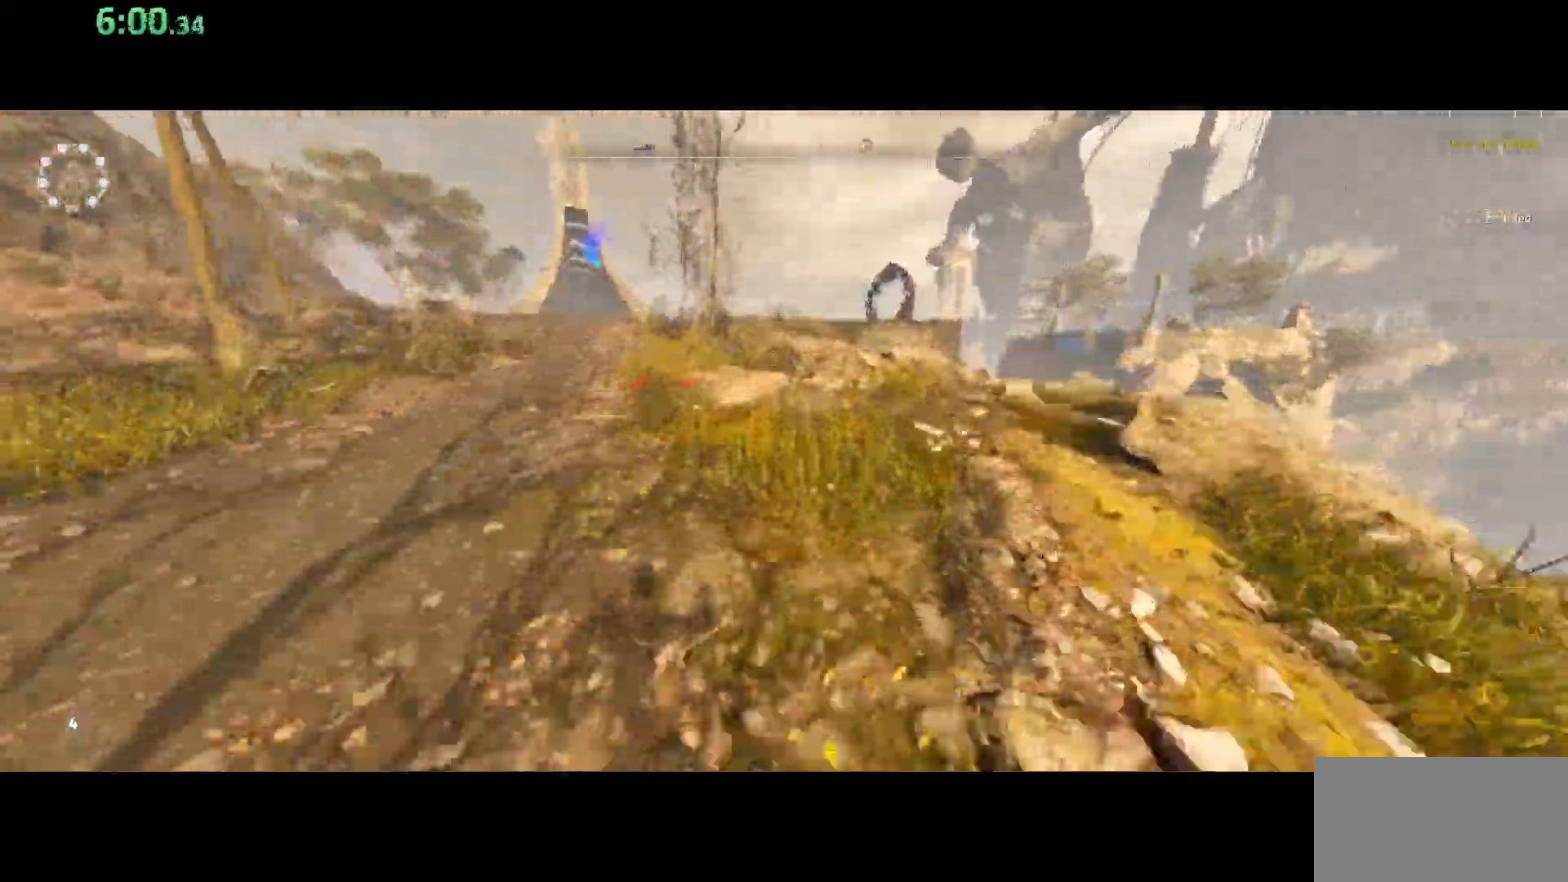
{"keys": ["shift", "space", "w"], "mouse": [], "events": [[83, "space", "up"], [417, "space", "down"]]}
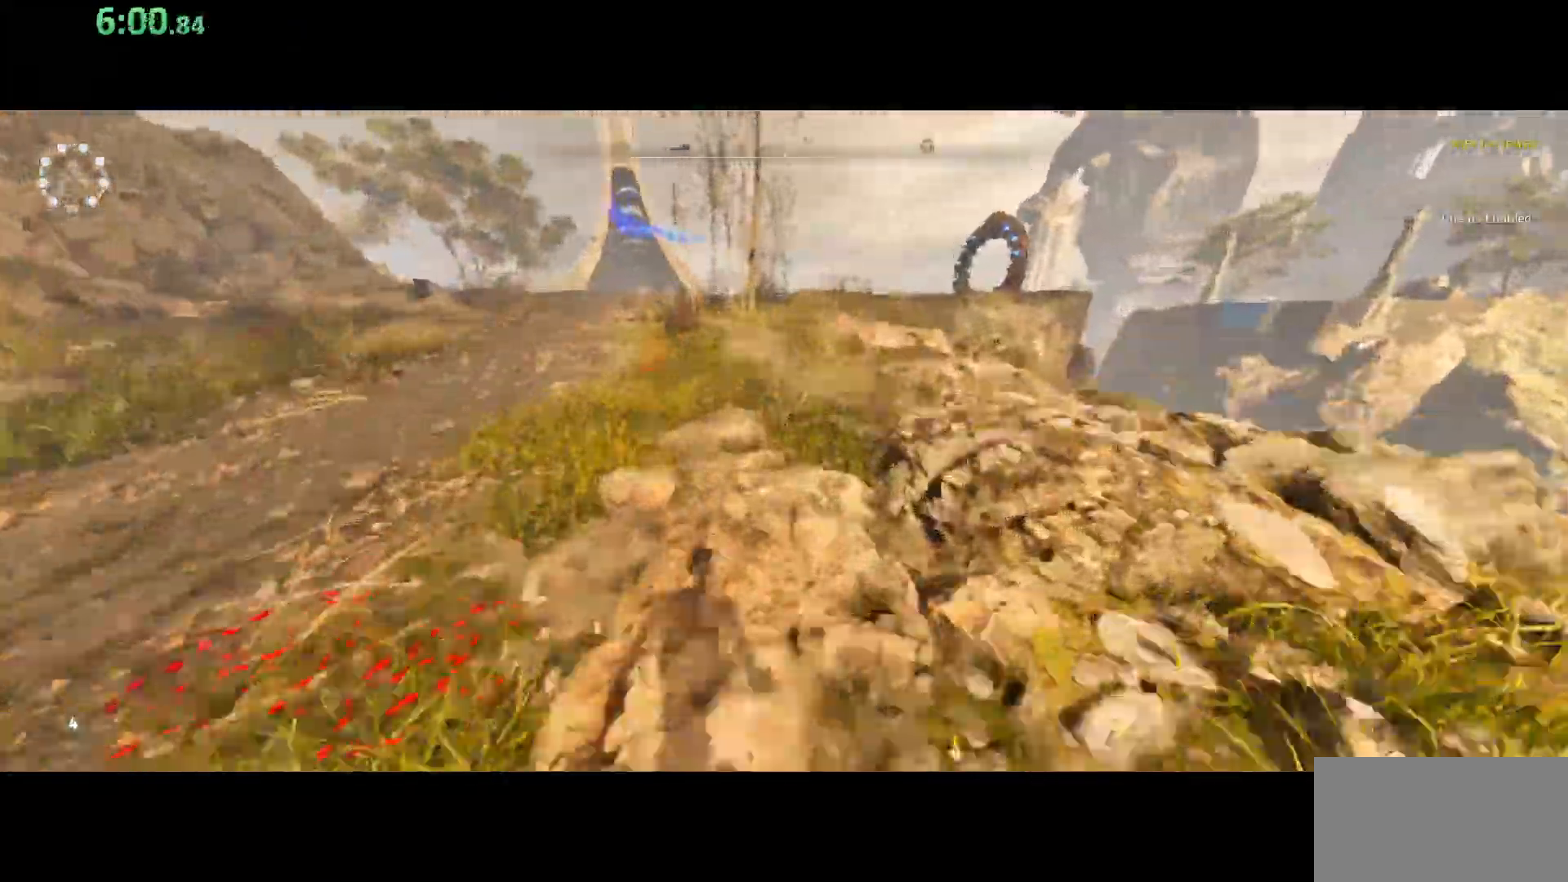
{"keys": ["shift", "w"], "mouse": [], "events": [[83, "space", "up"]]}
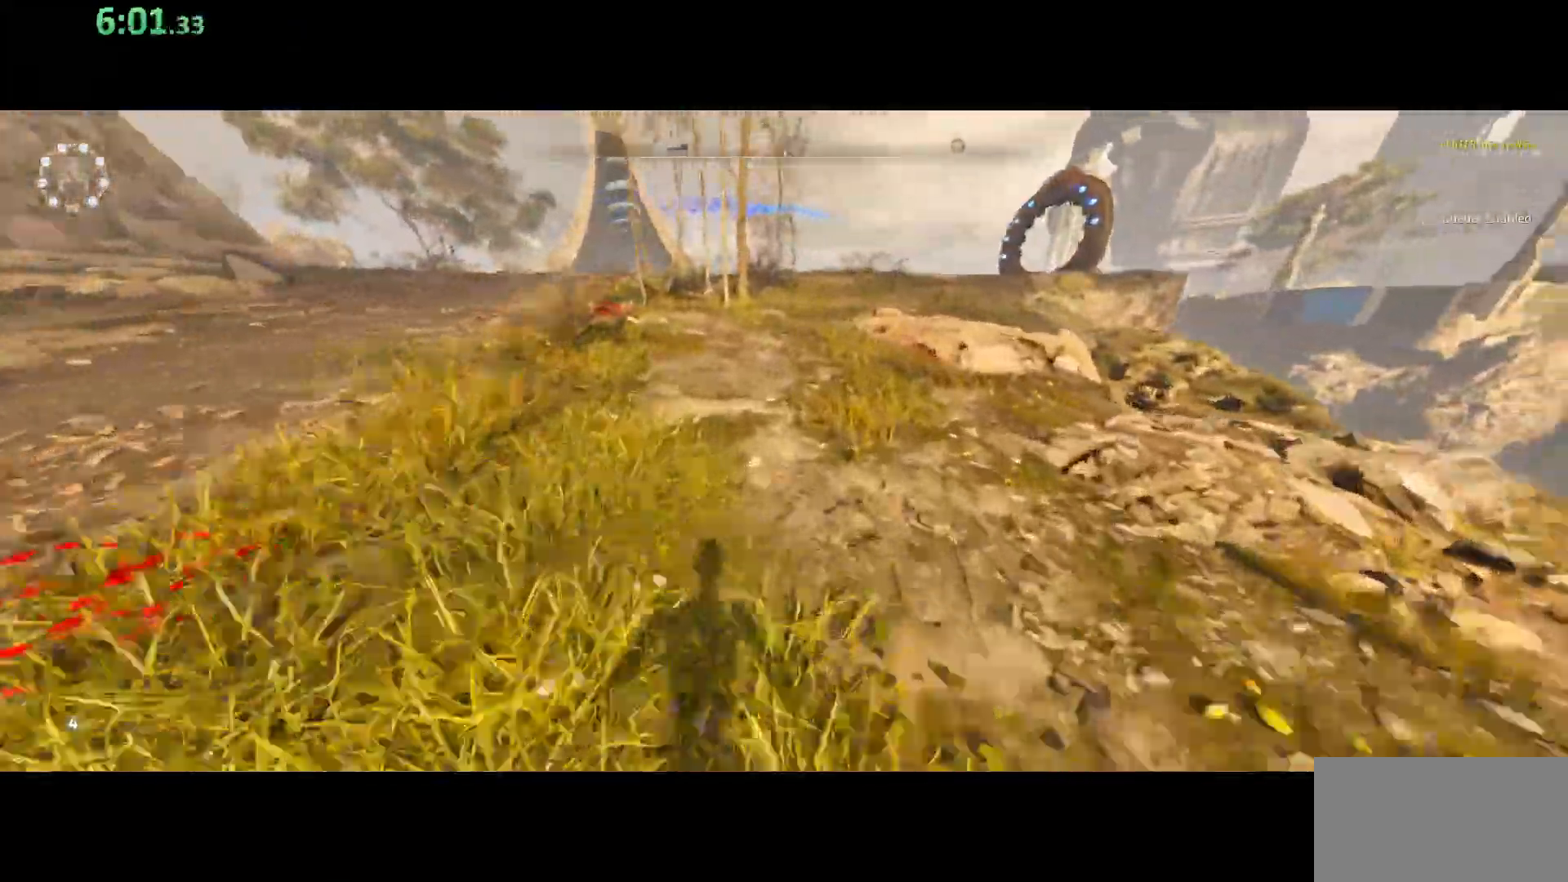
{"keys": ["shift", "w"], "mouse": [], "events": [[150, "space", "down"], [300, "space", "up"]]}
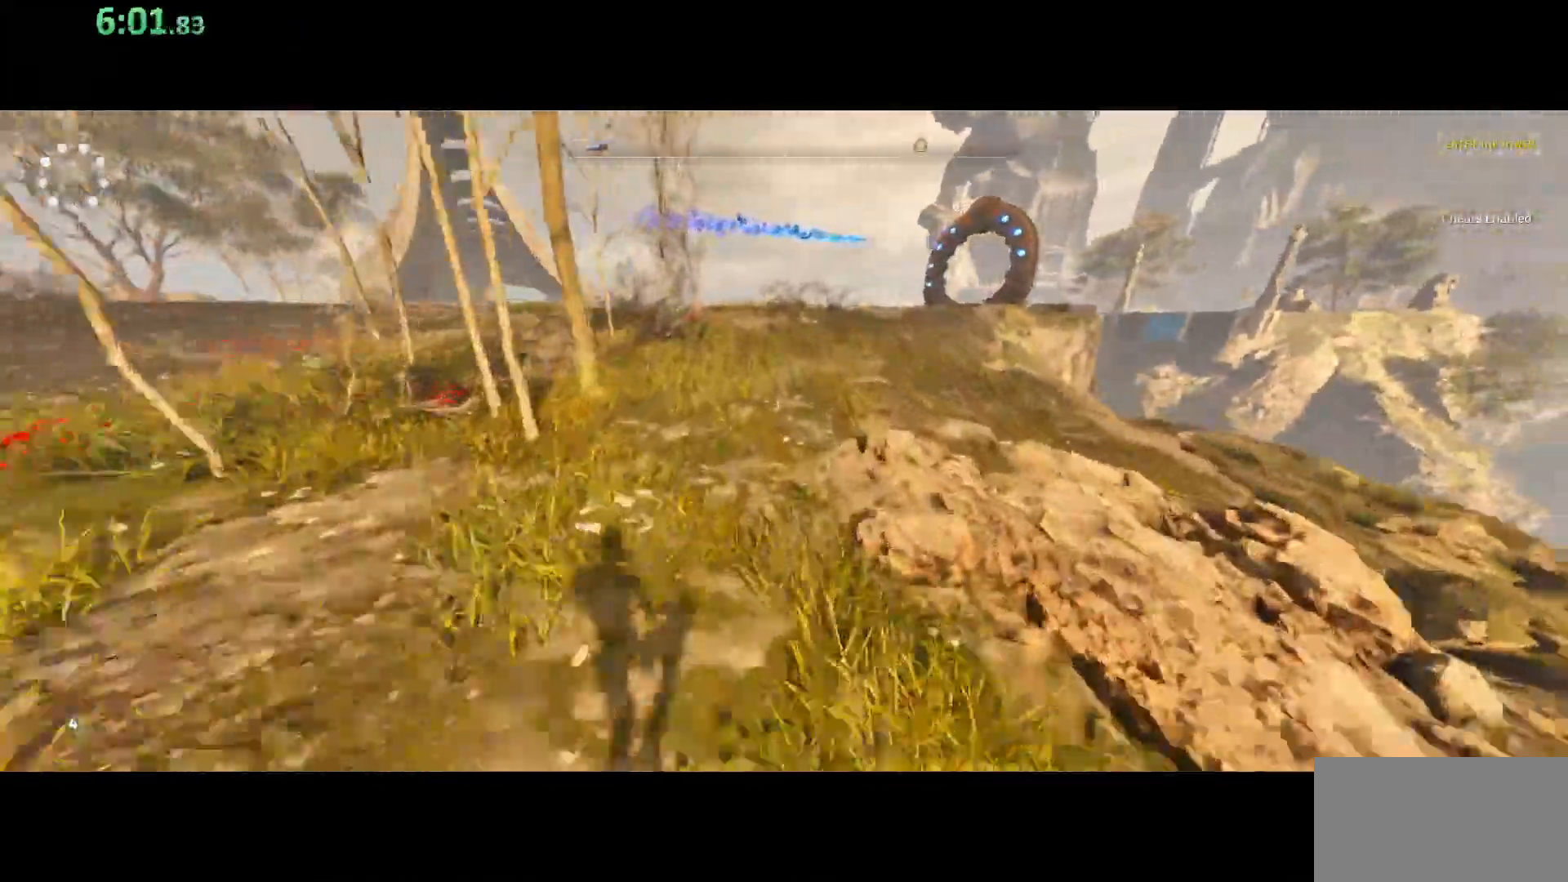
{"keys": ["shift", "w"], "mouse": [], "events": []}
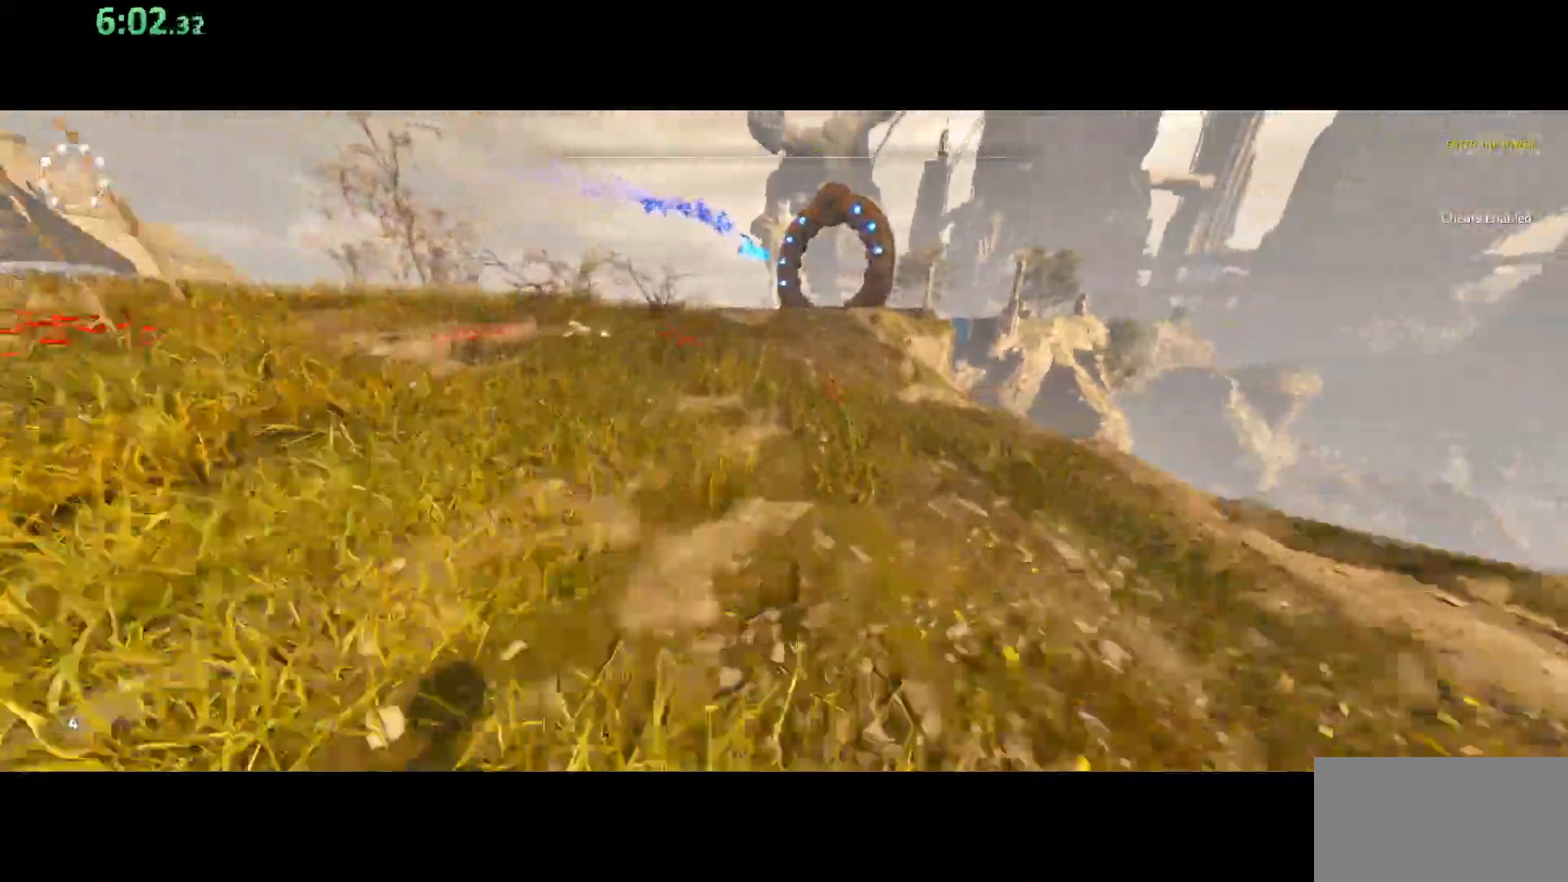
{"keys": ["shift", "w"], "mouse": [], "events": []}
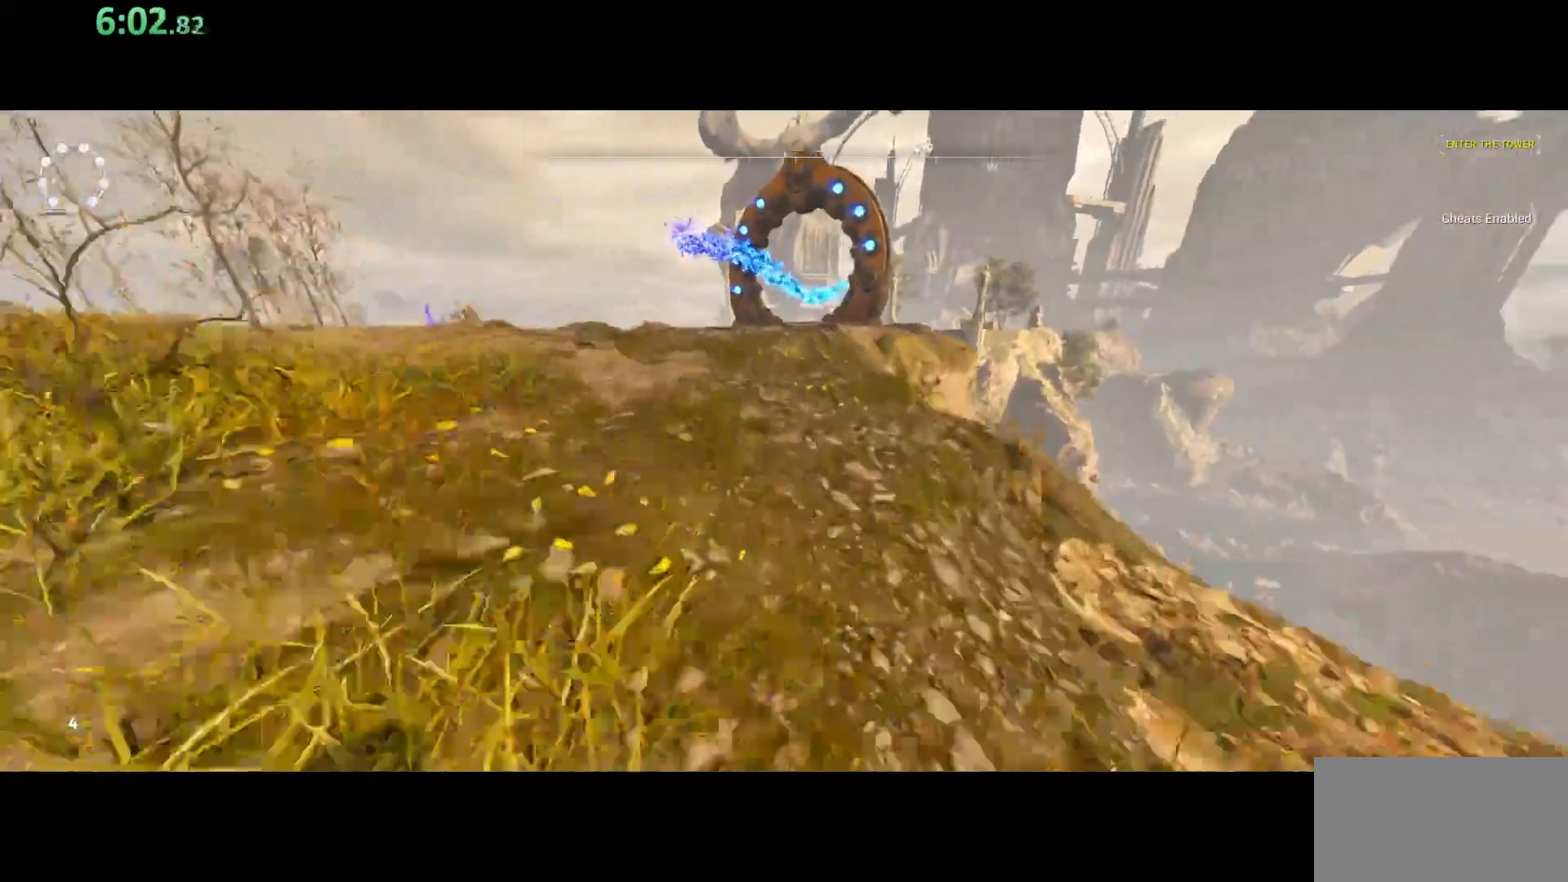
{"keys": ["shift", "w"], "mouse": [], "events": [[317, "a", "down"], [500, "a", "up"]]}
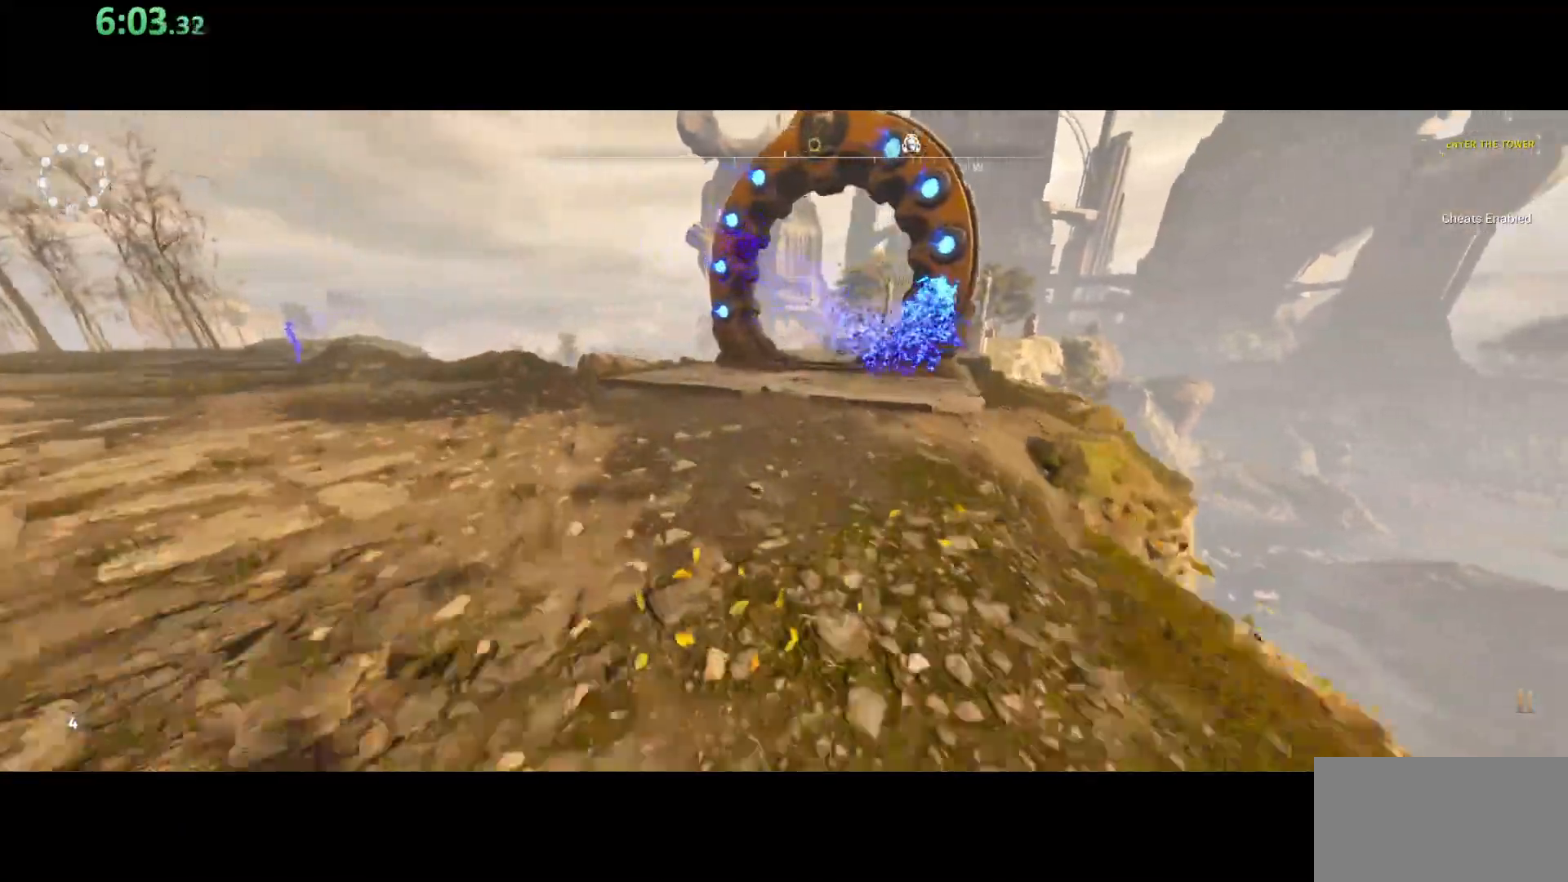
{"keys": ["shift", "w"], "mouse": [], "events": []}
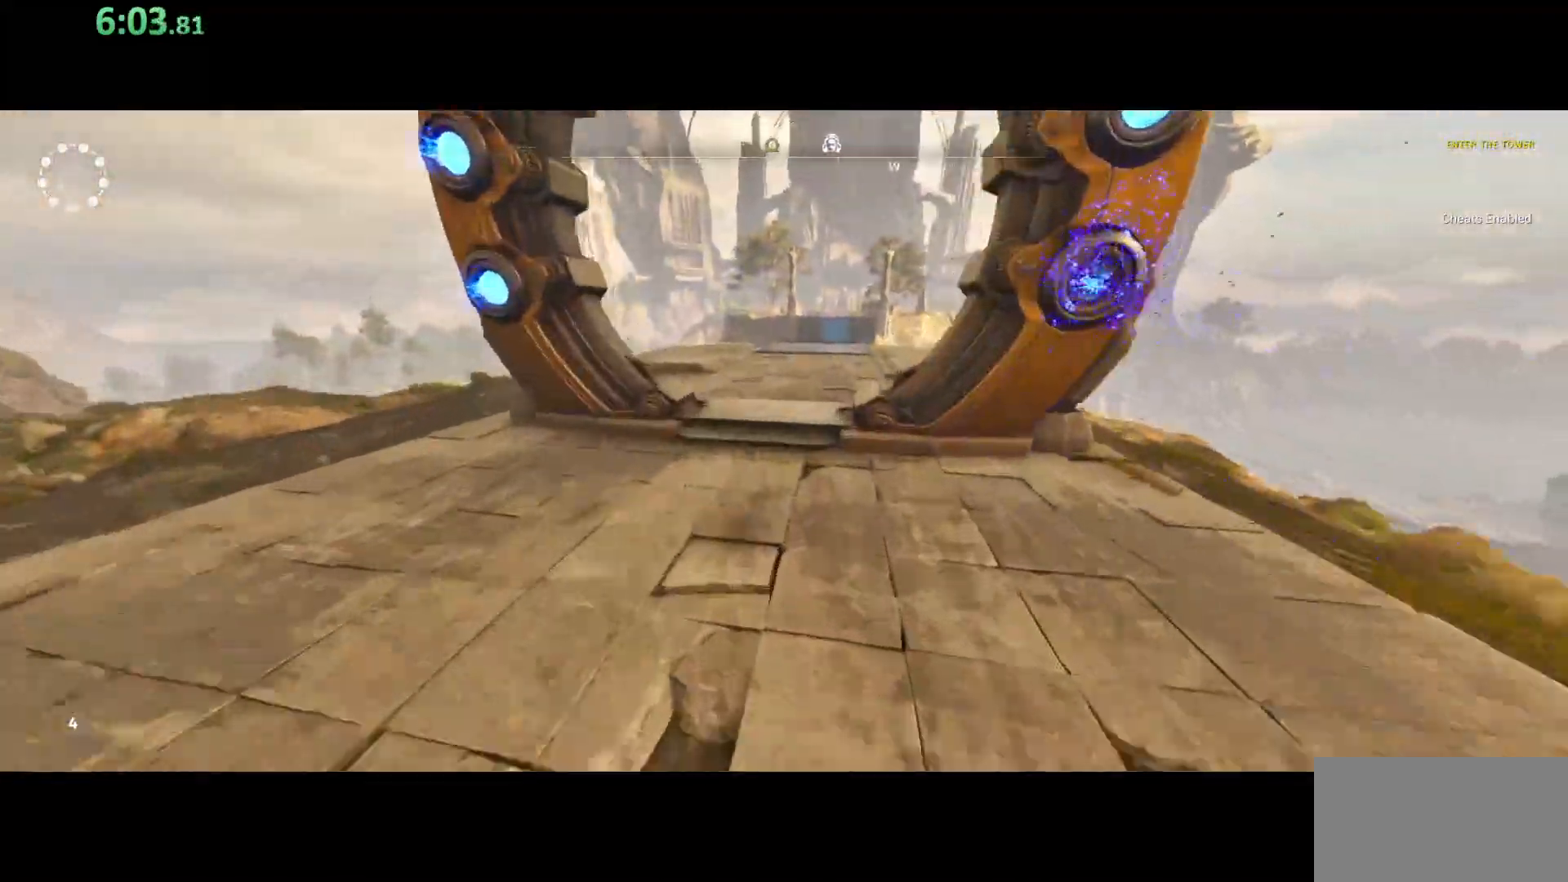
{"keys": ["shift", "w"], "mouse": [], "events": []}
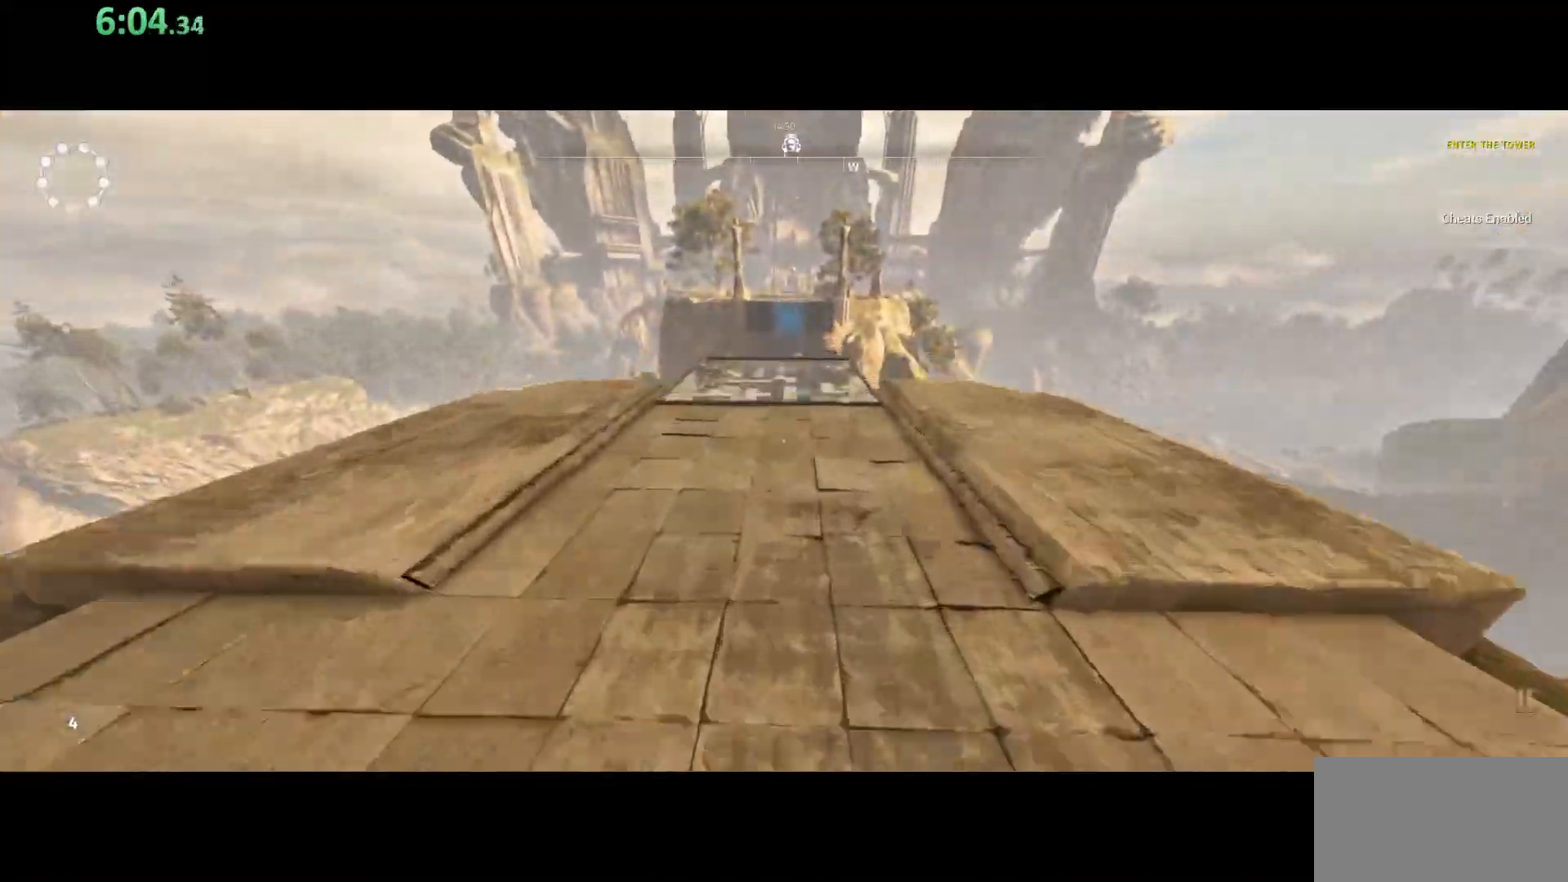
{"keys": ["shift", "w"], "mouse": [], "events": []}
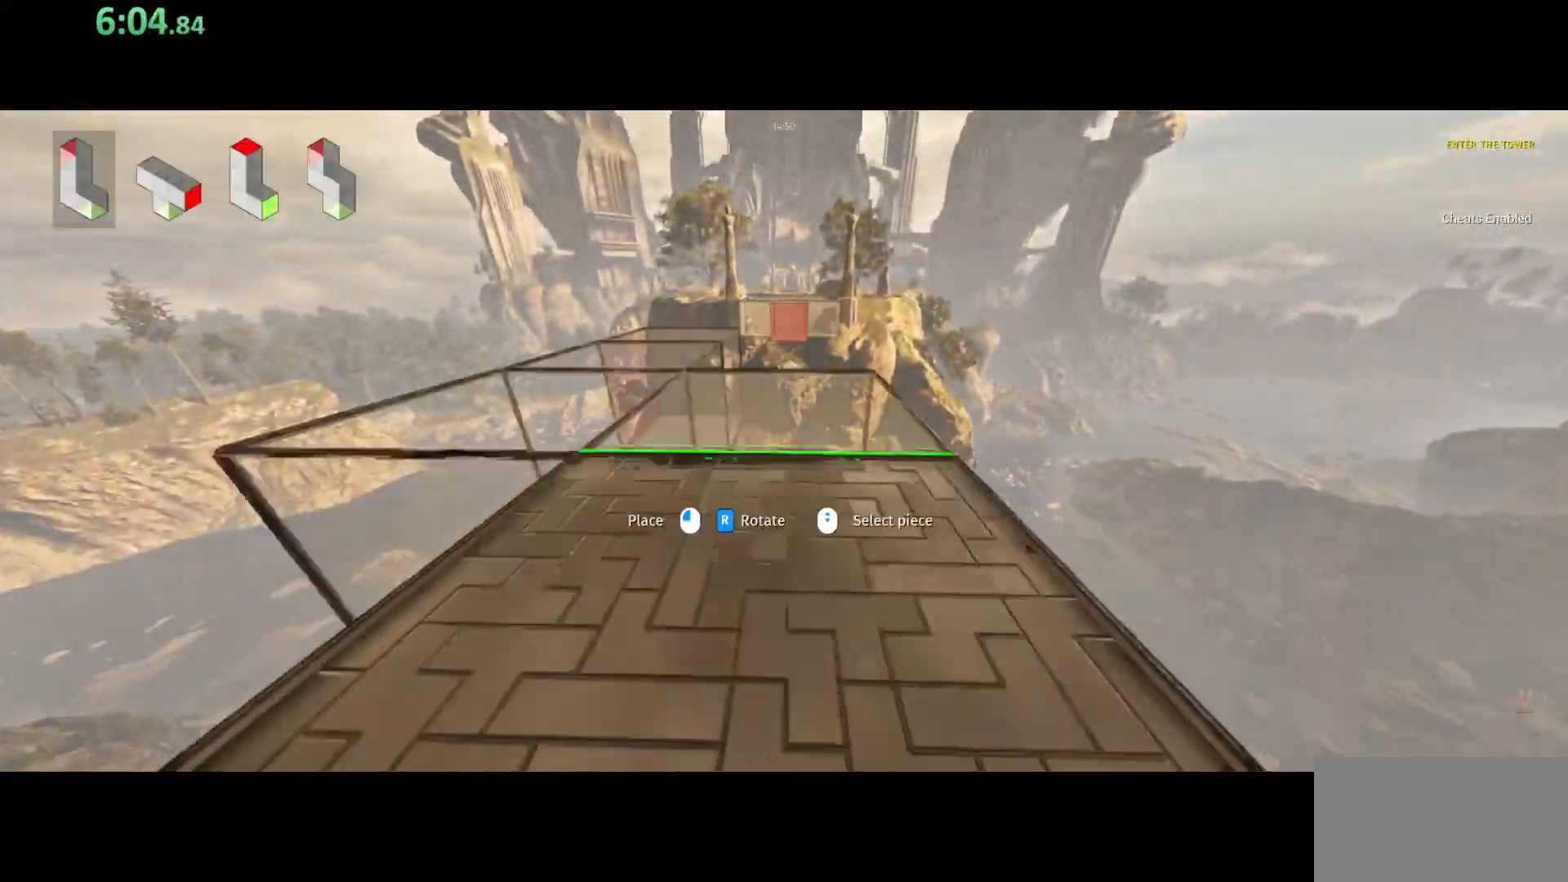
{"keys": ["a", "shift", "w"], "mouse": [], "events": [[233, "mouse_left", "down"], [333, "mouse_left", "up"], [450, "a", "down"]]}
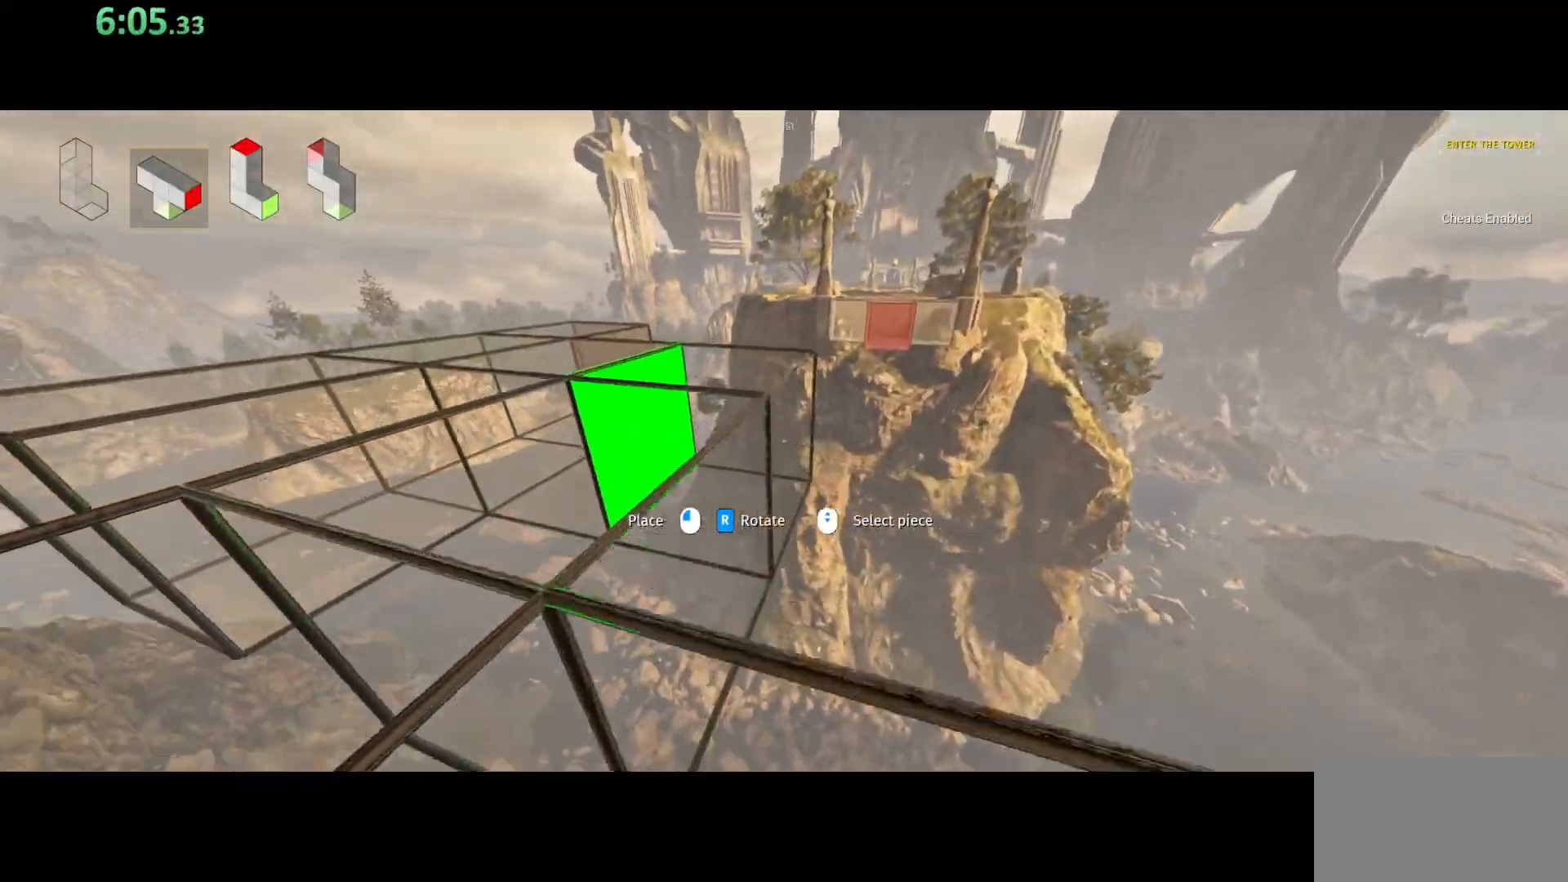
{"keys": ["shift"], "mouse": [], "events": [[233, "a", "up"], [433, "w", "up"]]}
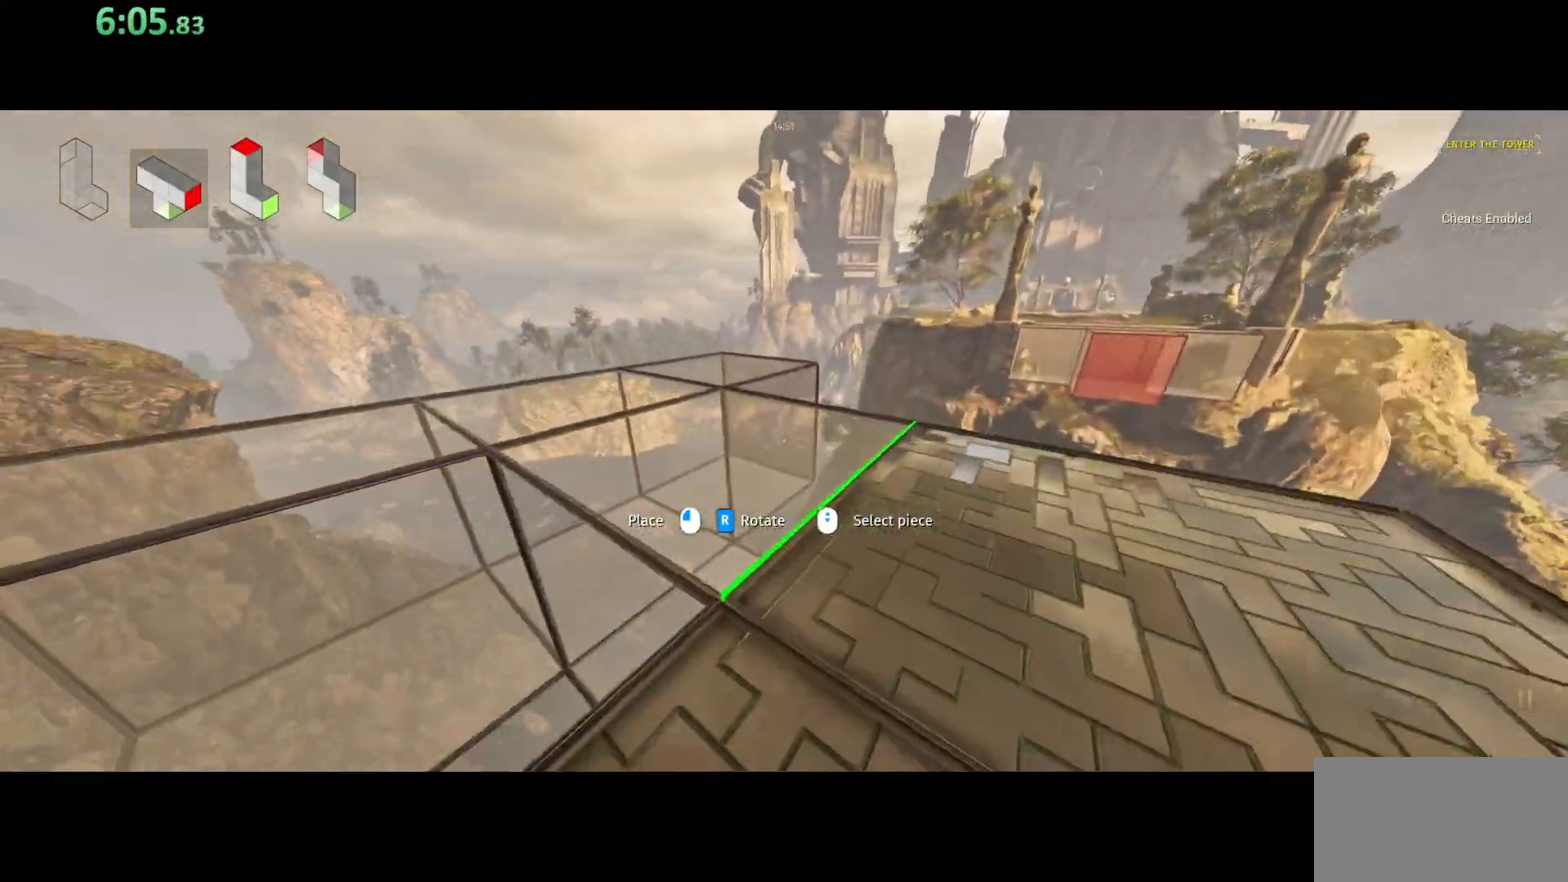
{"keys": ["shift"], "mouse": [], "events": []}
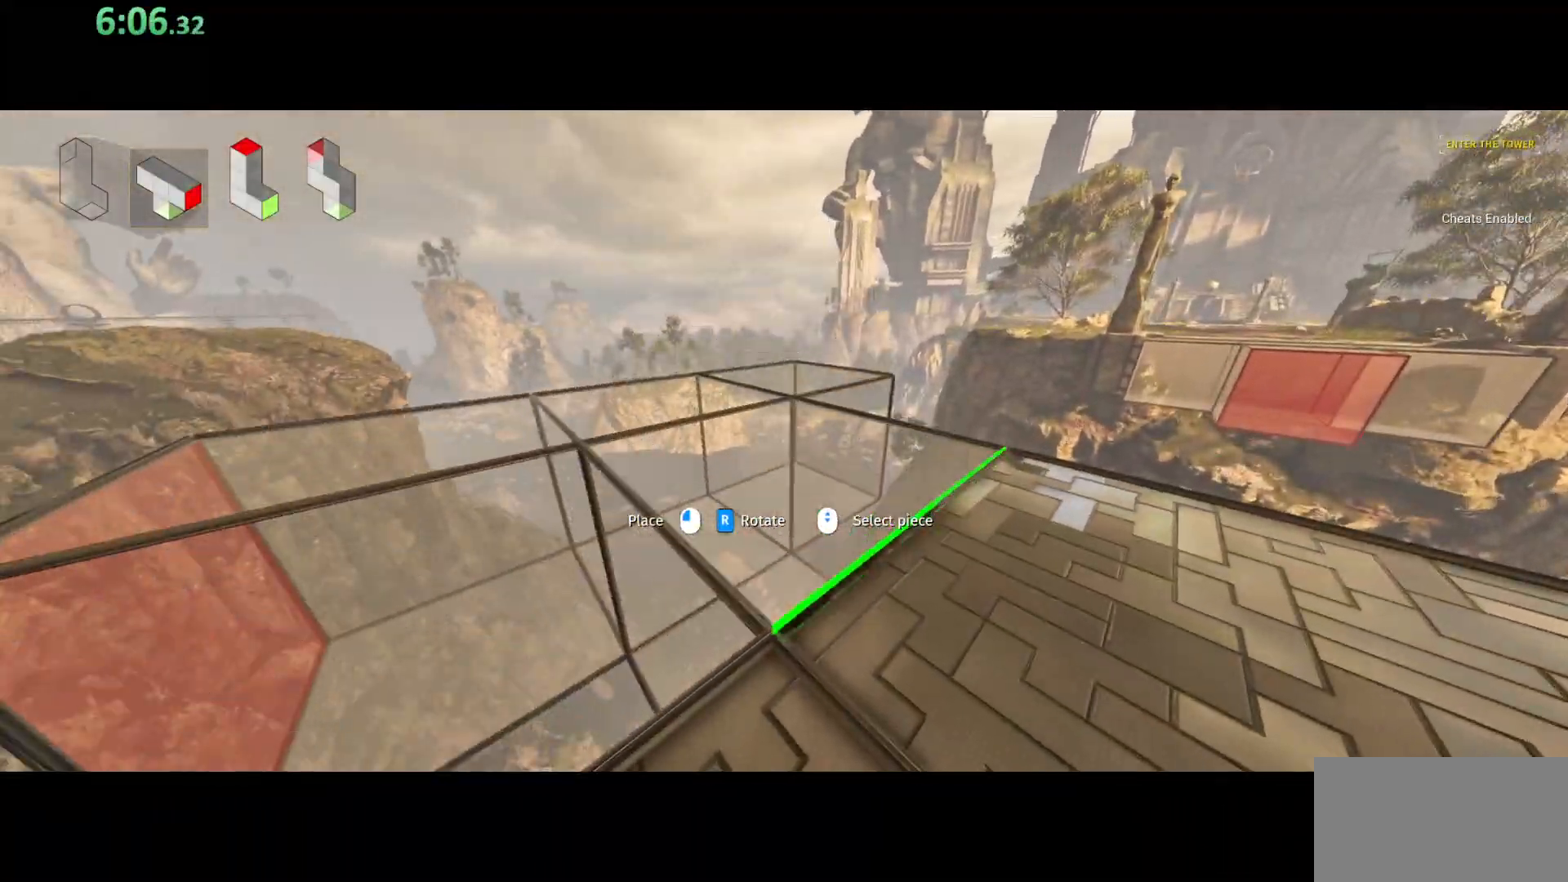
{"keys": ["shift", "w"], "mouse": [], "events": [[17, "d", "down"], [150, "d", "up"], [450, "w", "down"]]}
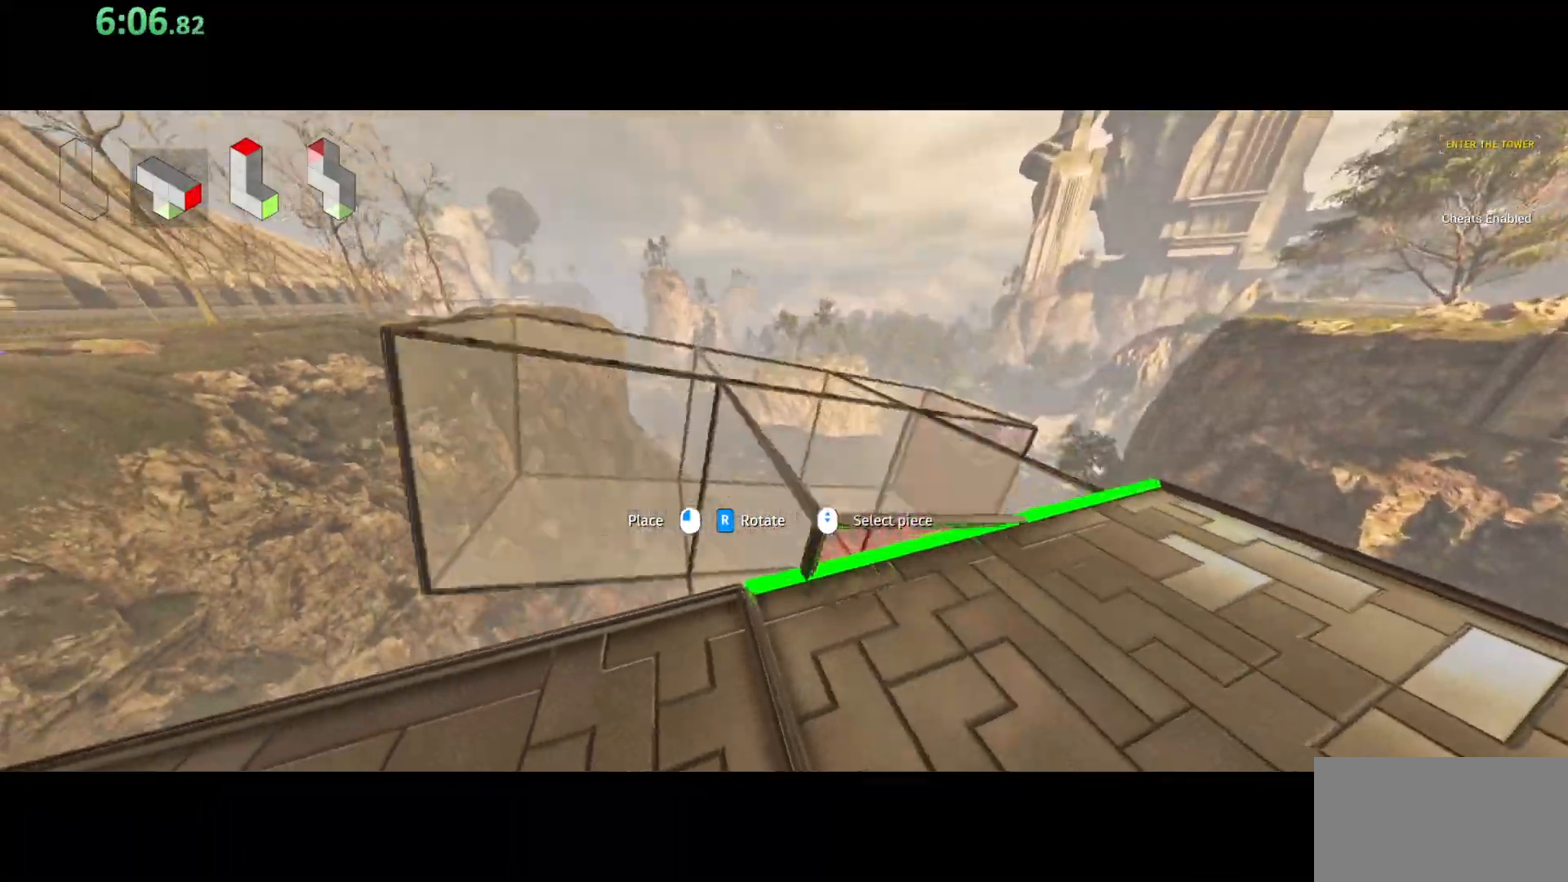
{"keys": ["a", "shift", "w"], "mouse": [], "events": [[83, "d", "down"], [117, "mouse_left", "down"], [217, "mouse_left", "up"], [317, "d", "up"], [367, "mouse_left", "down"], [467, "mouse_left", "up"], [483, "a", "down"]]}
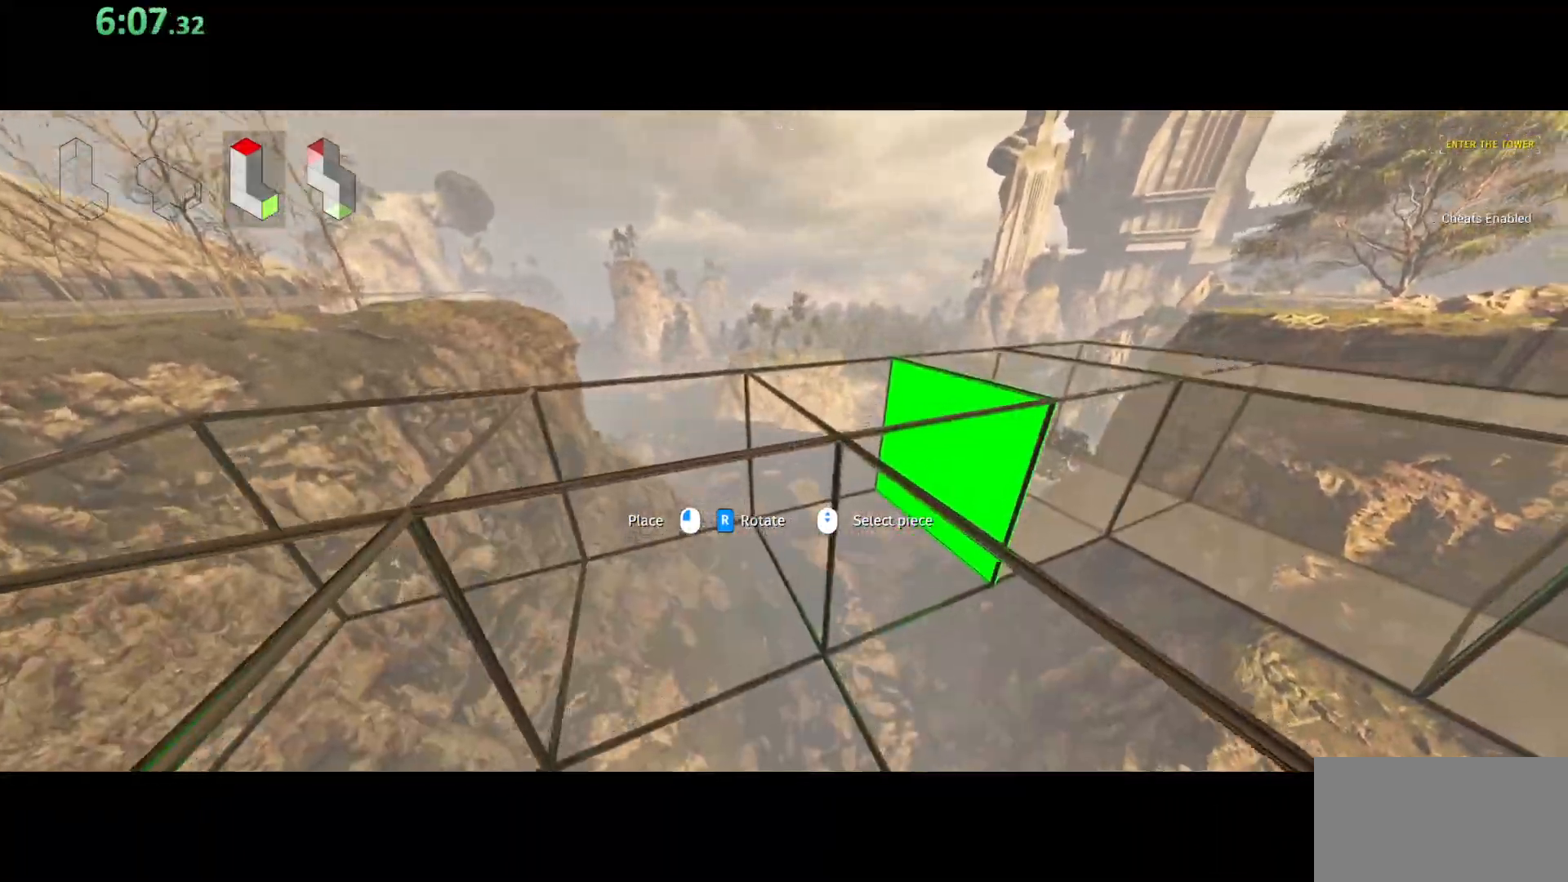
{"keys": ["shift", "w"], "mouse": [], "events": [[300, "mouse_wheel", "down"], [400, "mouse_wheel", "up"], [417, "mouse_wheel", "down"], [433, "a", "up"], [433, "mouse_wheel", "up"]]}
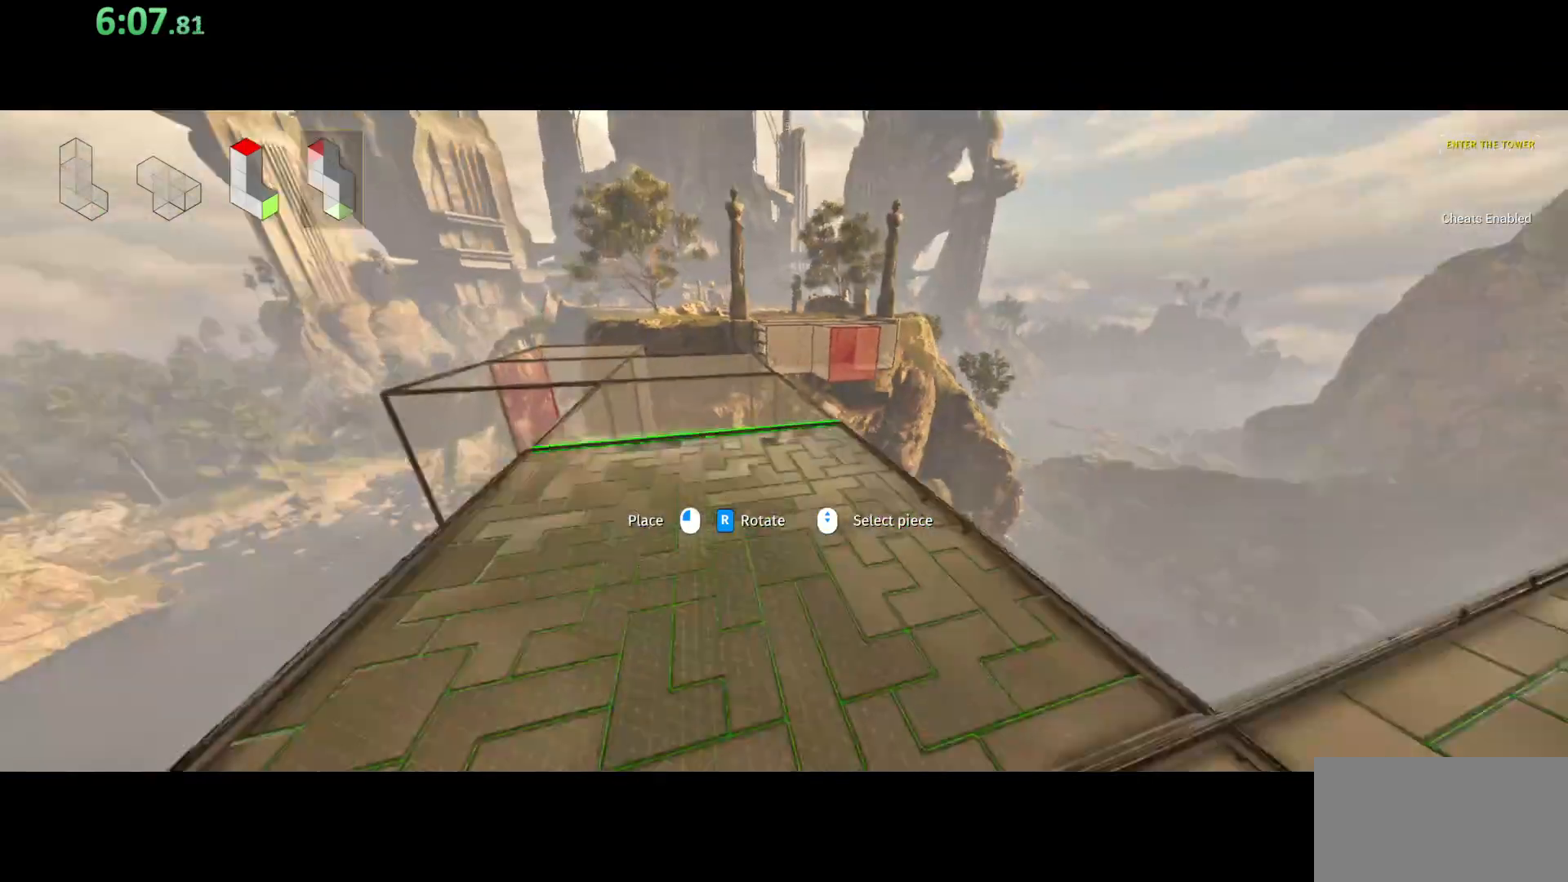
{"keys": ["shift"], "mouse": [], "events": [[317, "w", "up"]]}
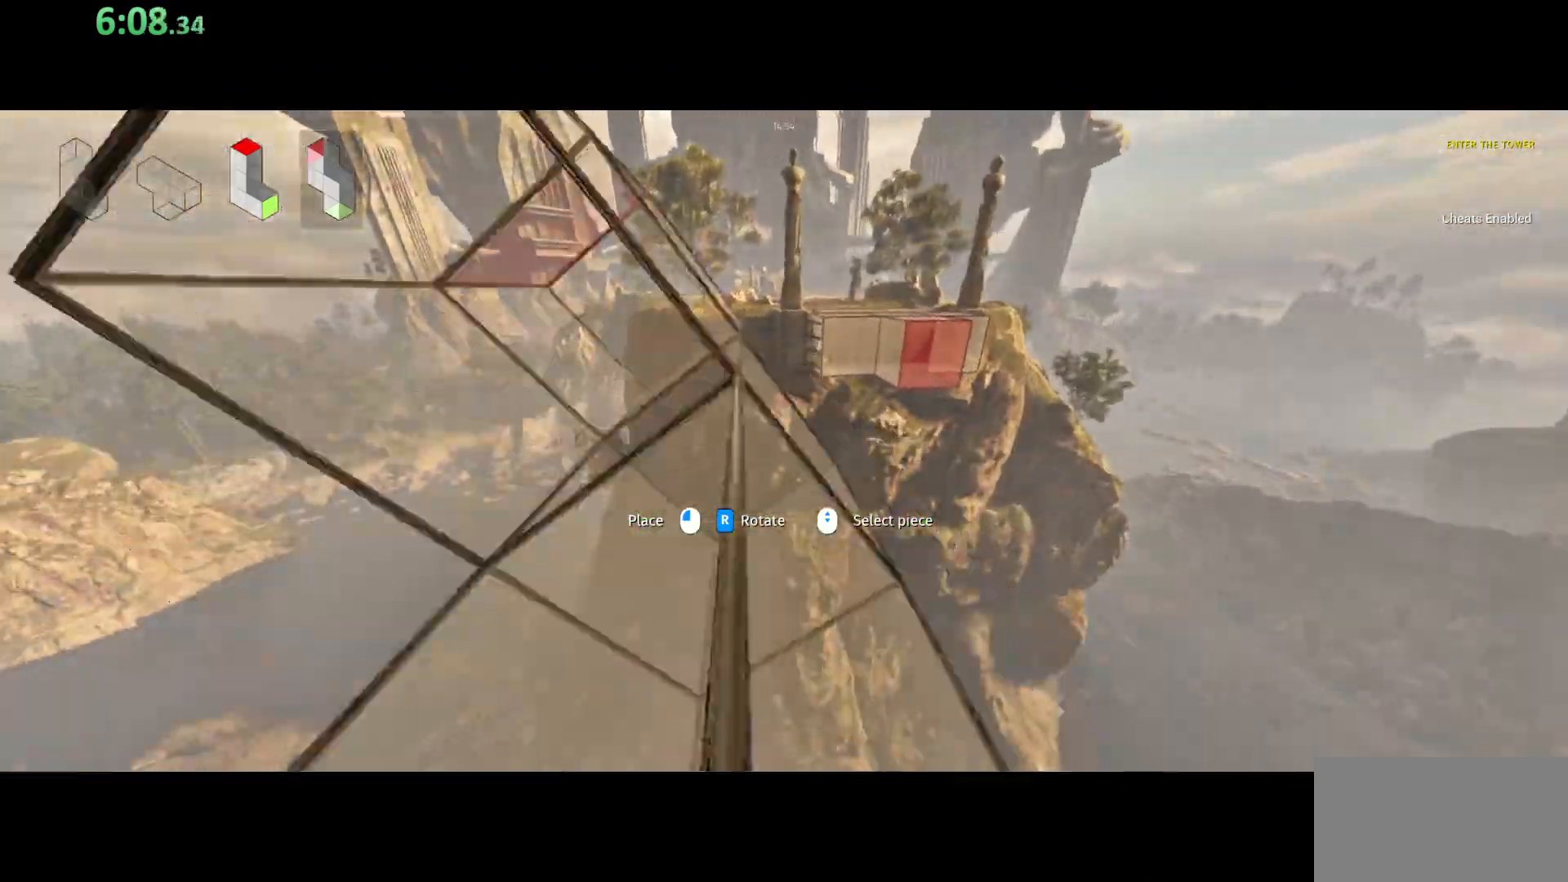
{"keys": ["shift", "w"], "mouse": [], "events": [[67, "s", "down"], [283, "s", "up"], [383, "mouse_left", "down"], [383, "w", "down"], [467, "mouse_left", "up"]]}
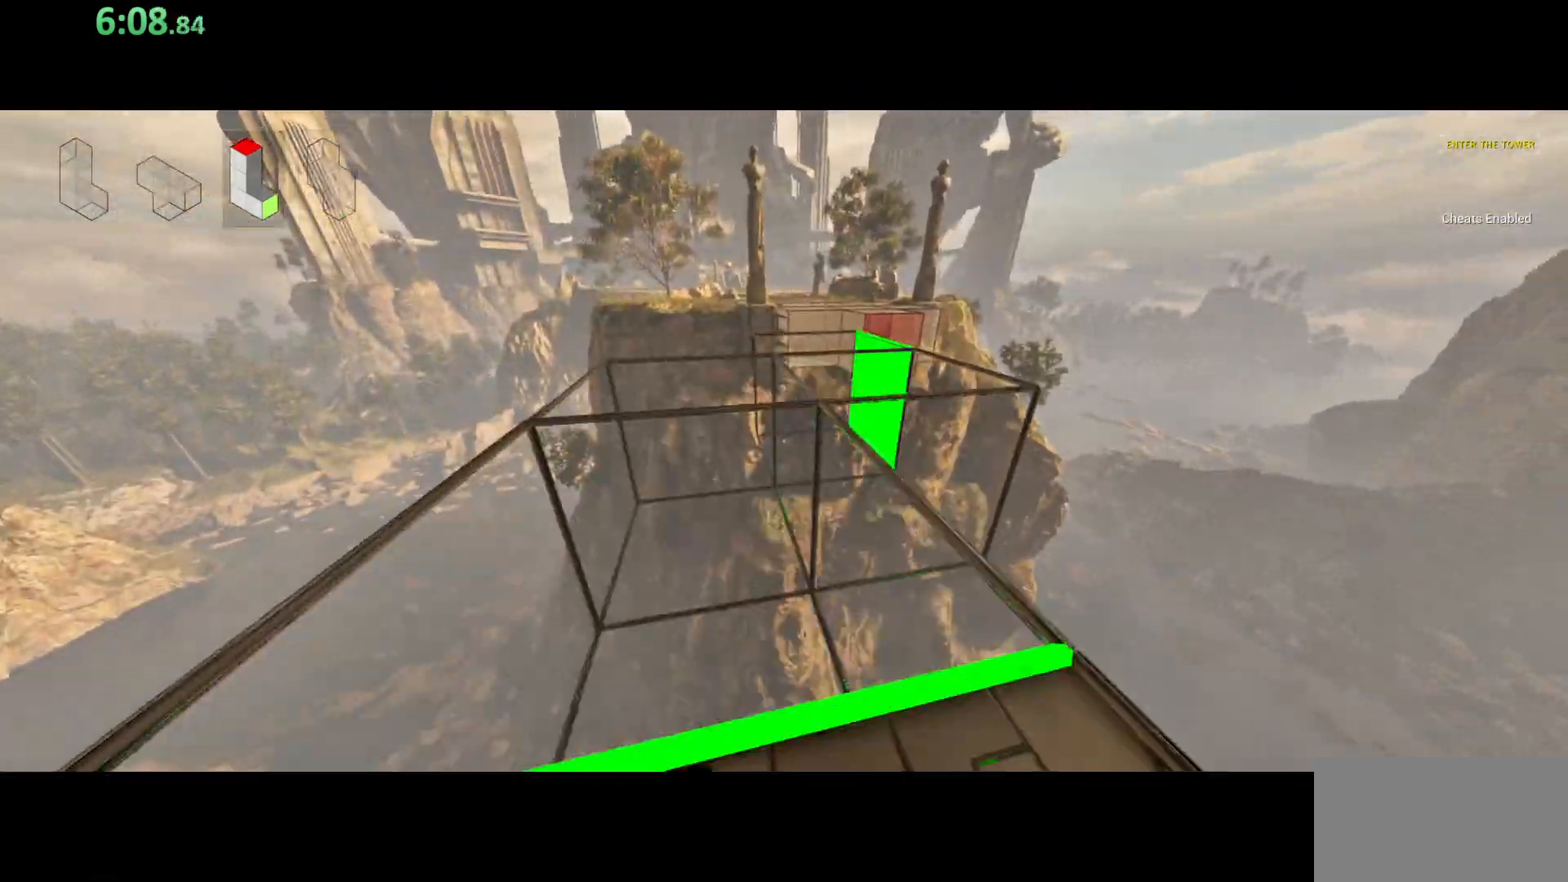
{"keys": ["shift", "w"], "mouse": ["left"], "events": [[450, "mouse_left", "down"]]}
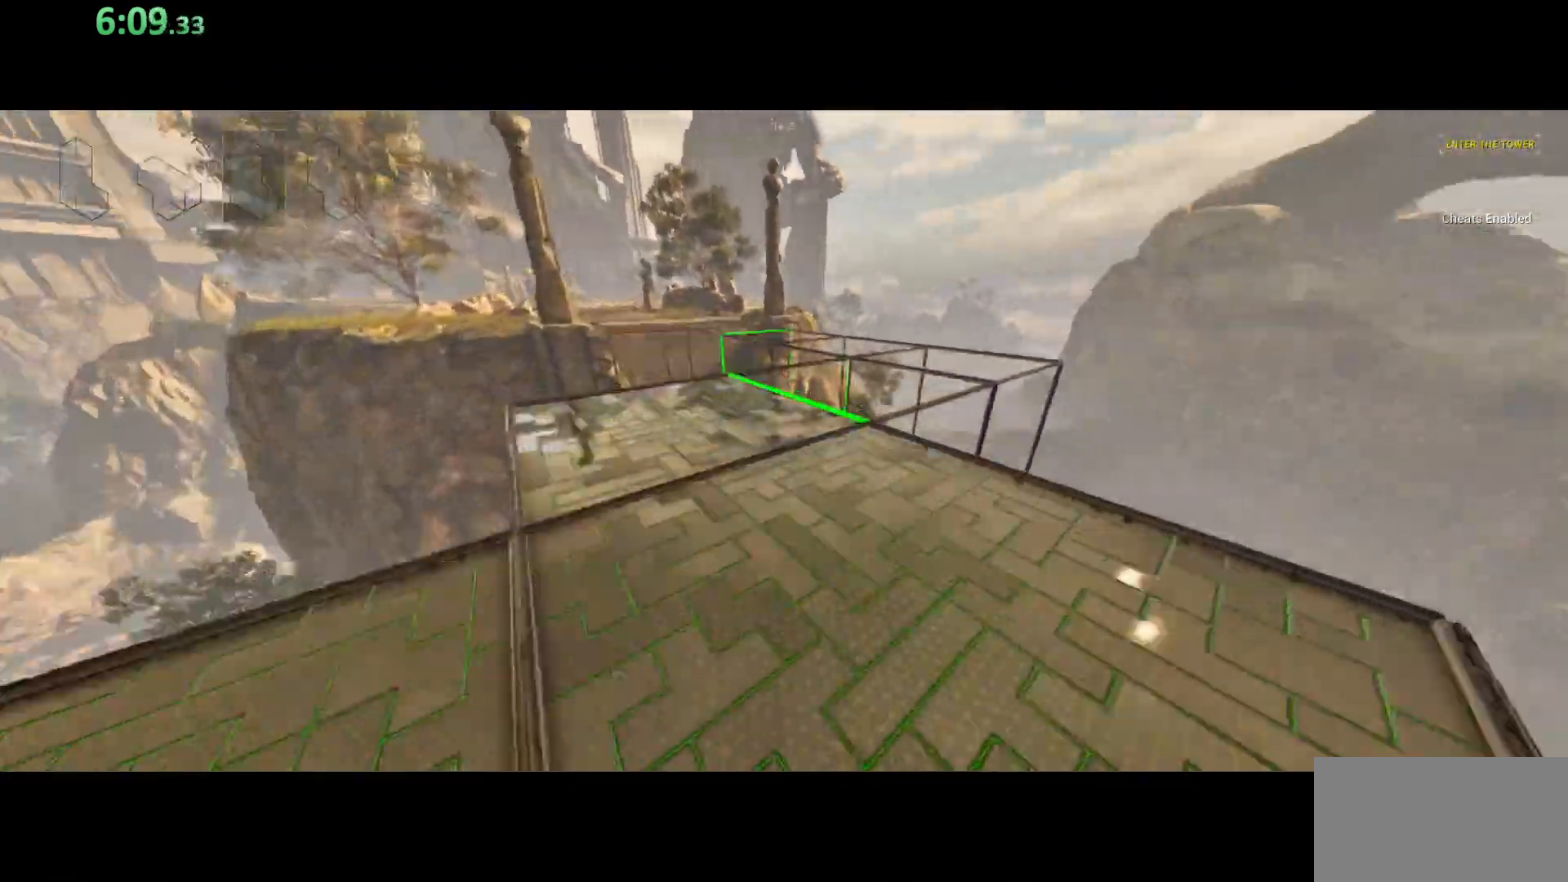
{"keys": ["shift", "w"], "mouse": [], "events": [[33, "mouse_left", "up"]]}
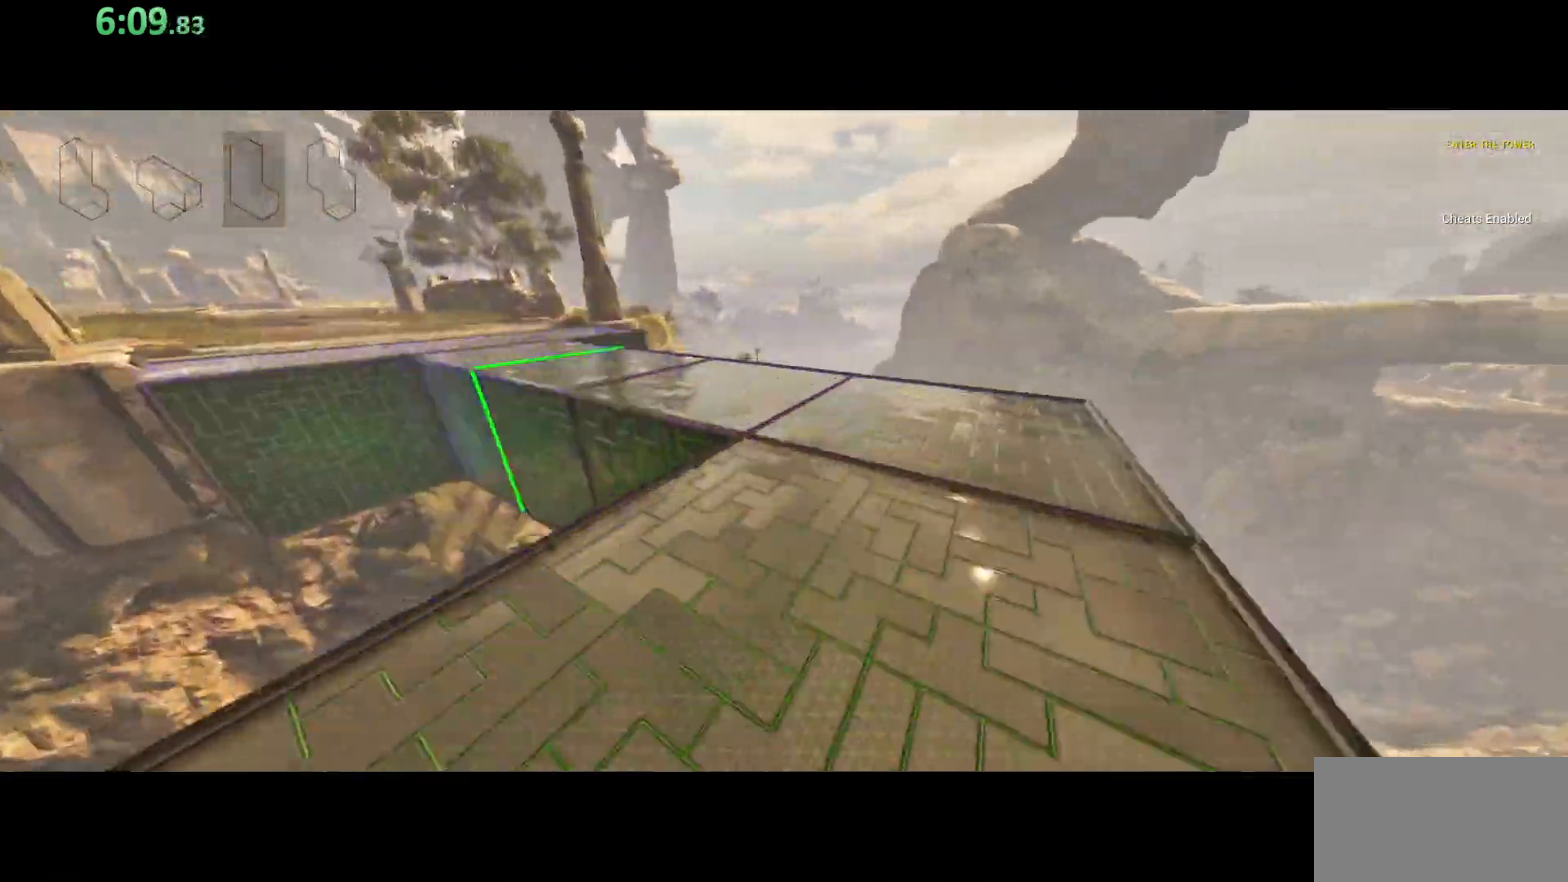
{"keys": ["shift", "w"], "mouse": [], "events": []}
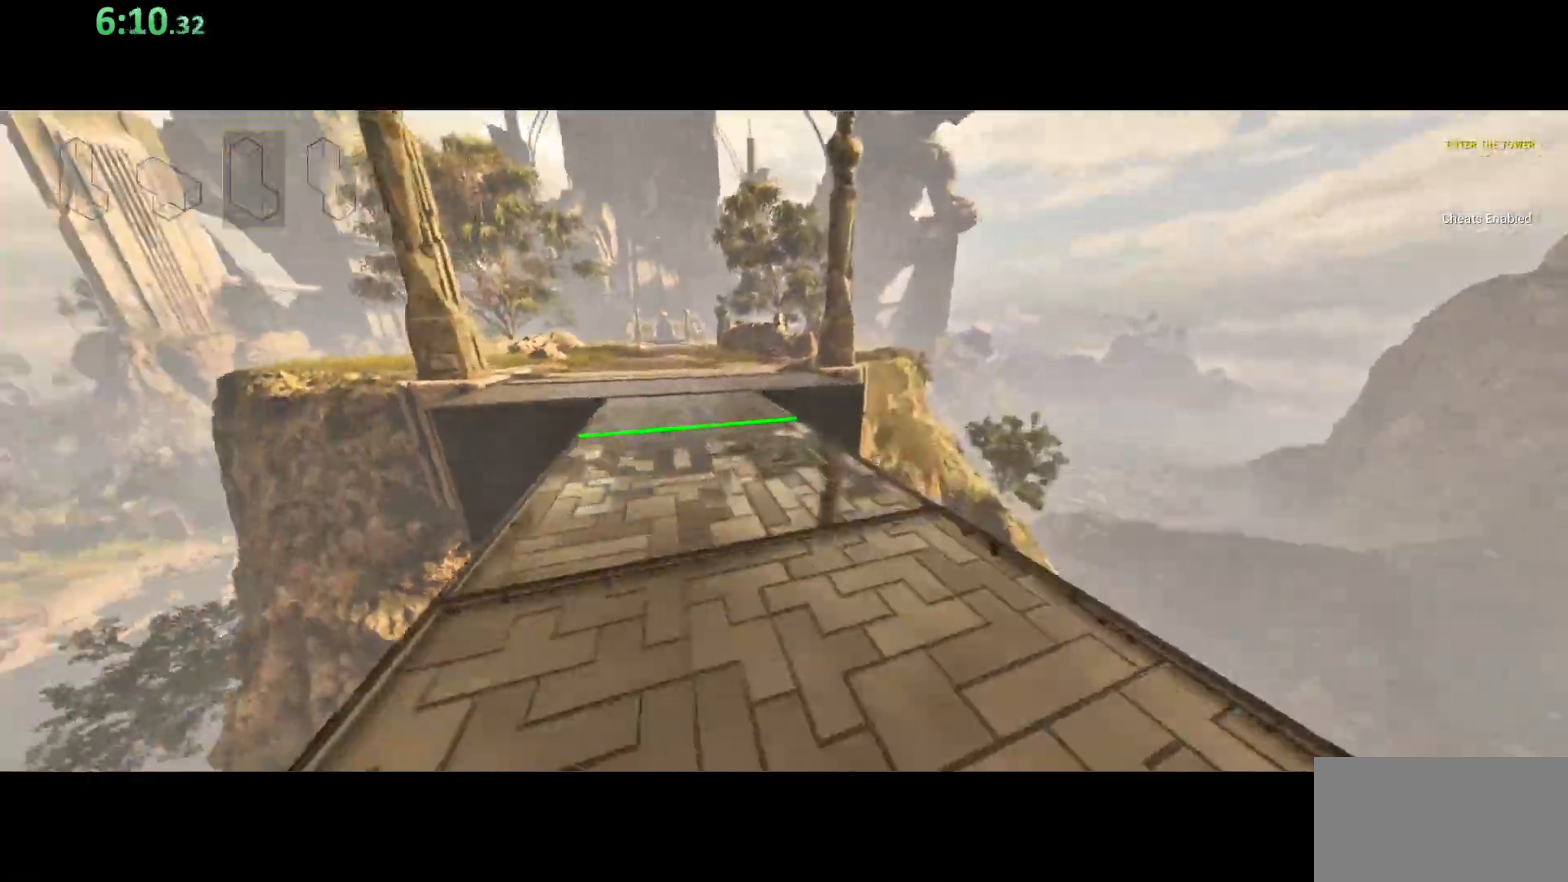
{"keys": ["shift", "w"], "mouse": [], "events": []}
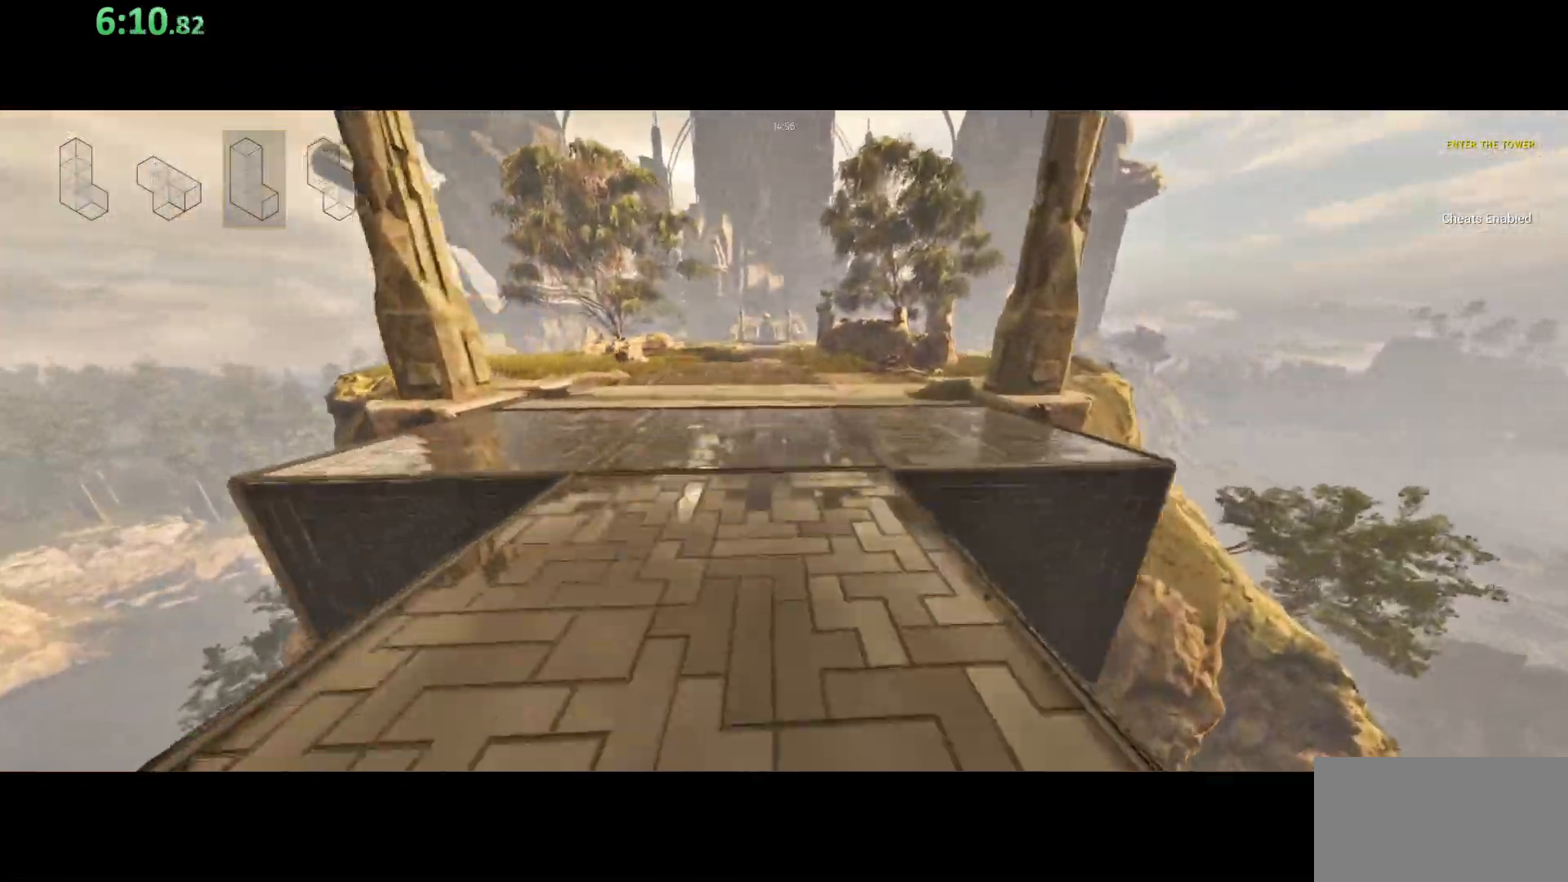
{"keys": ["shift", "w"], "mouse": [], "events": []}
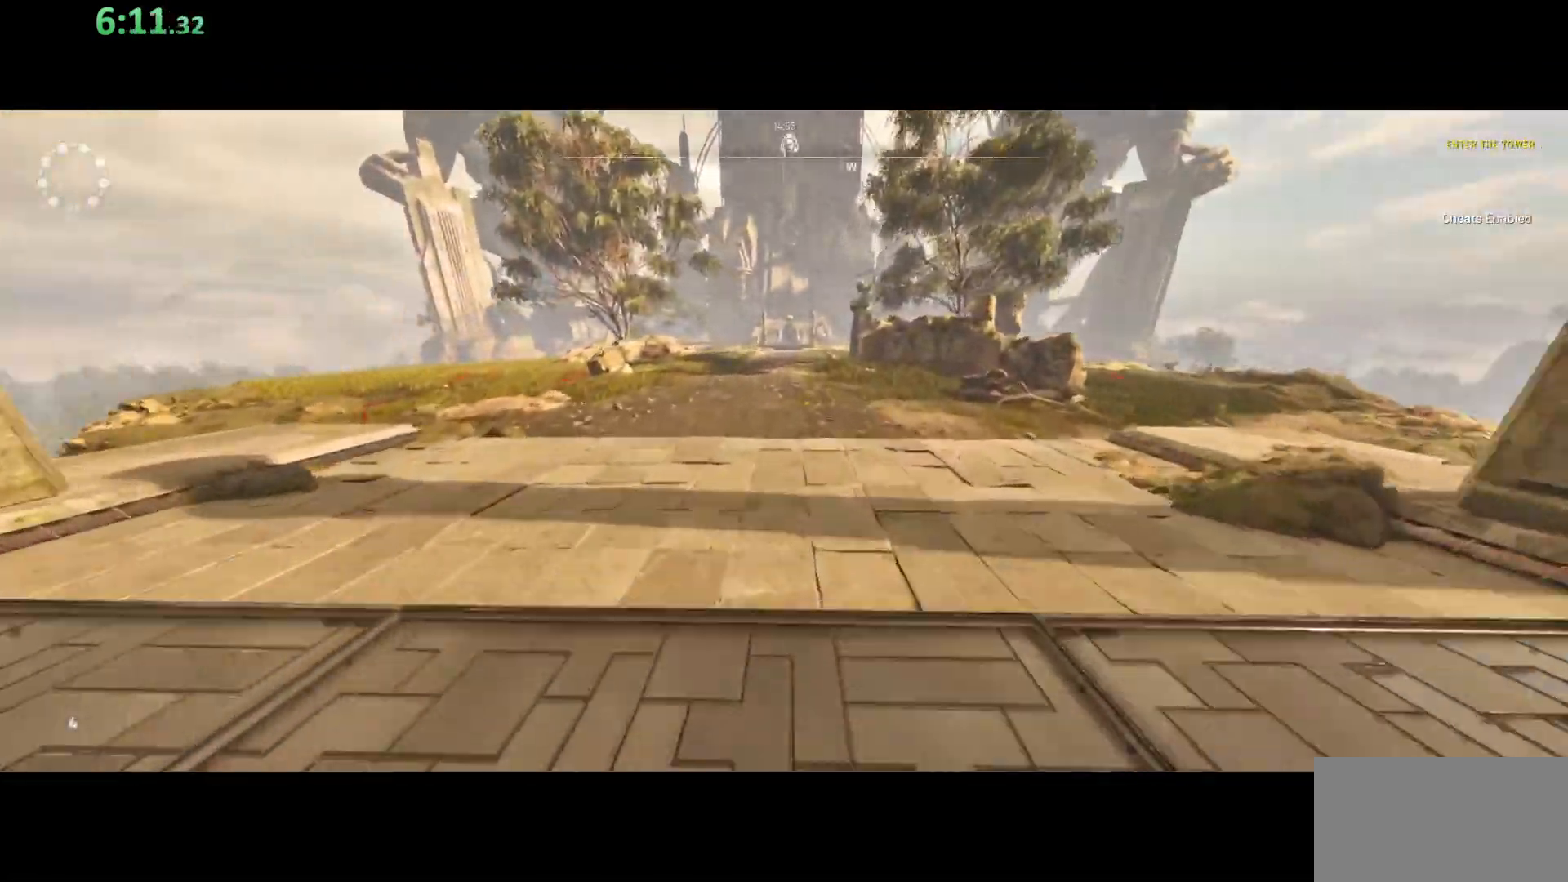
{"keys": ["shift", "w"], "mouse": [], "events": []}
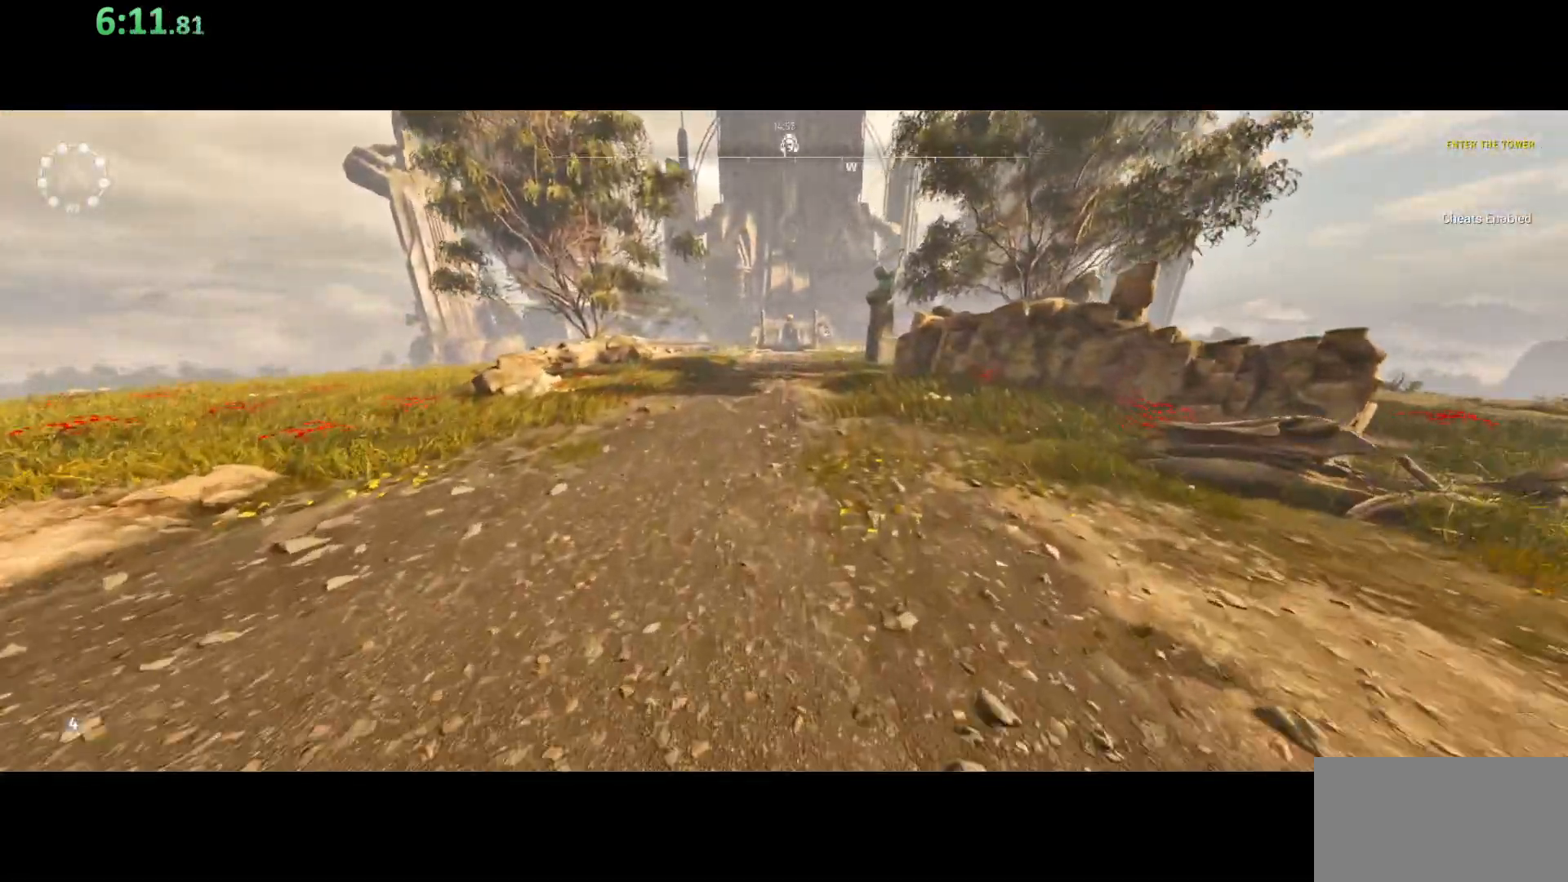
{"keys": ["shift", "w"], "mouse": [], "events": []}
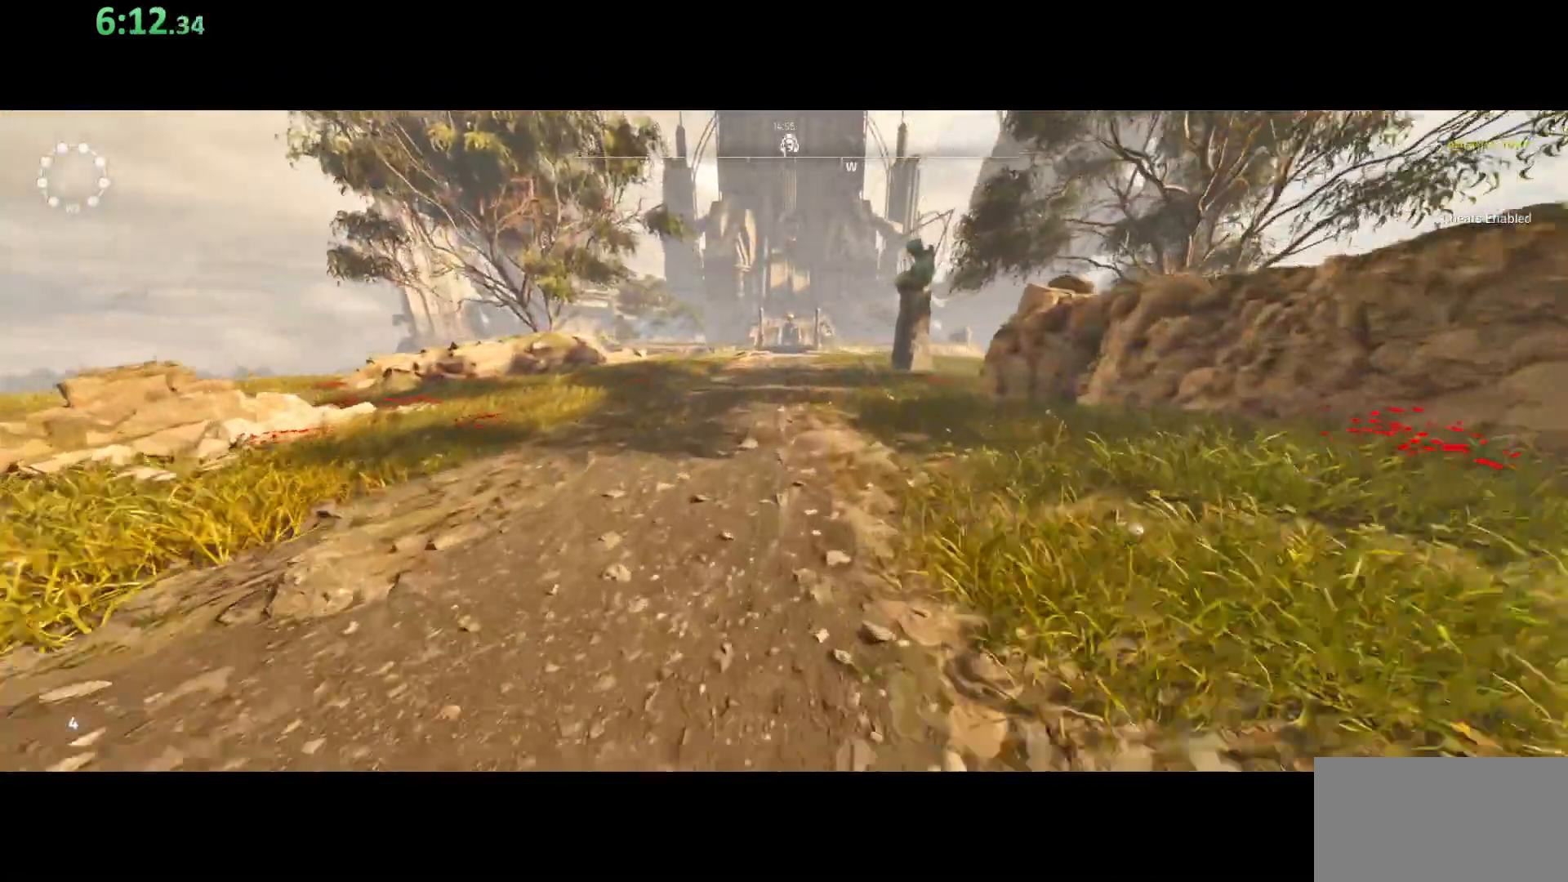
{"keys": ["shift", "w"], "mouse": [], "events": []}
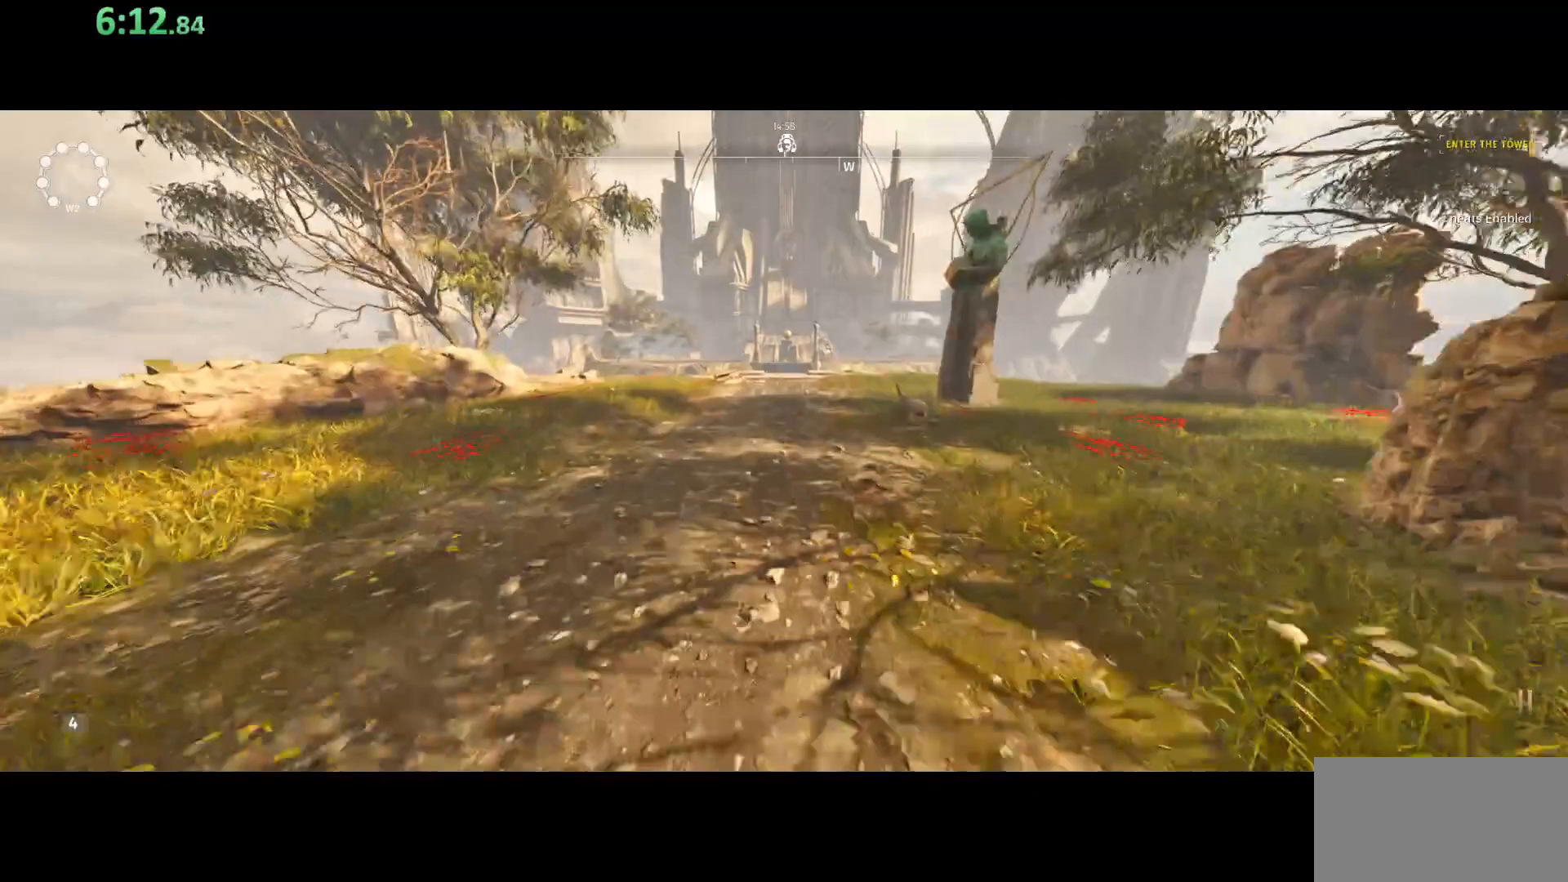
{"keys": ["shift", "w"], "mouse": [], "events": []}
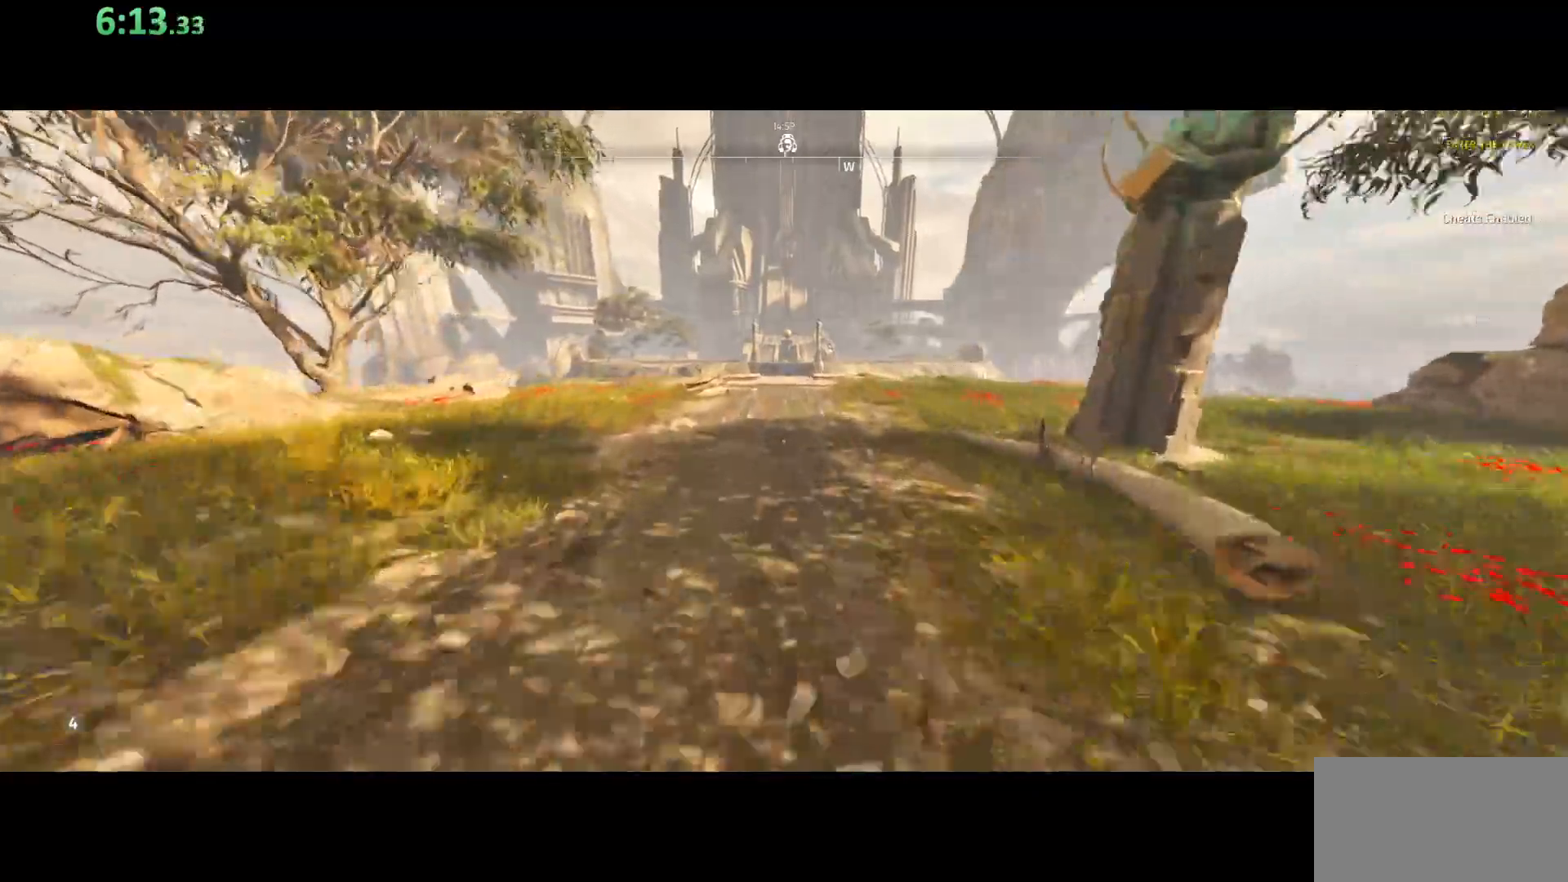
{"keys": ["shift", "w"], "mouse": [], "events": []}
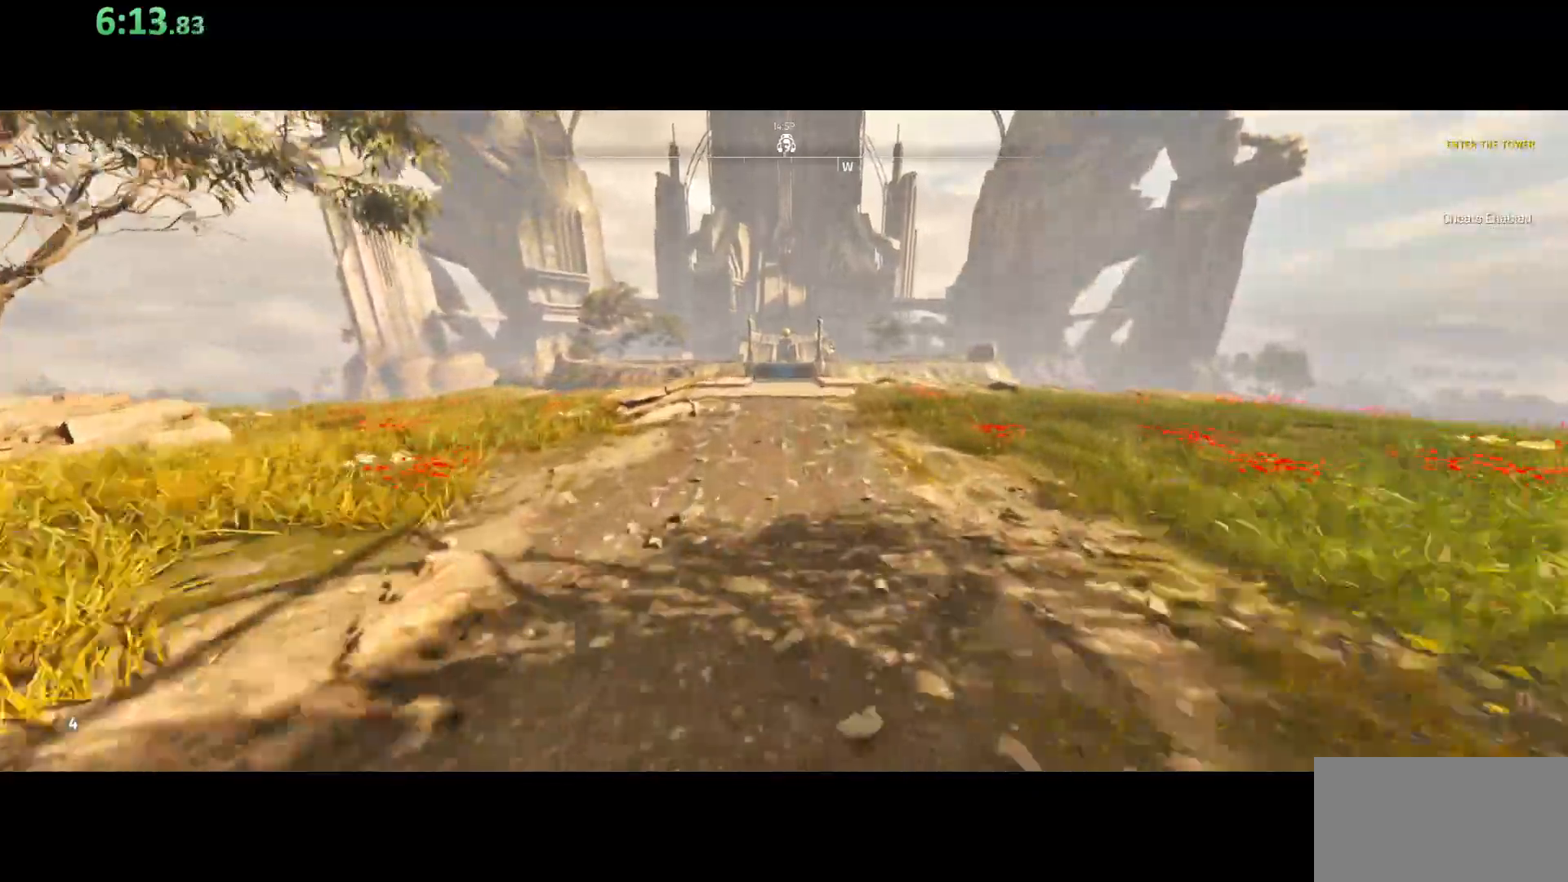
{"keys": ["shift", "w"], "mouse": [], "events": []}